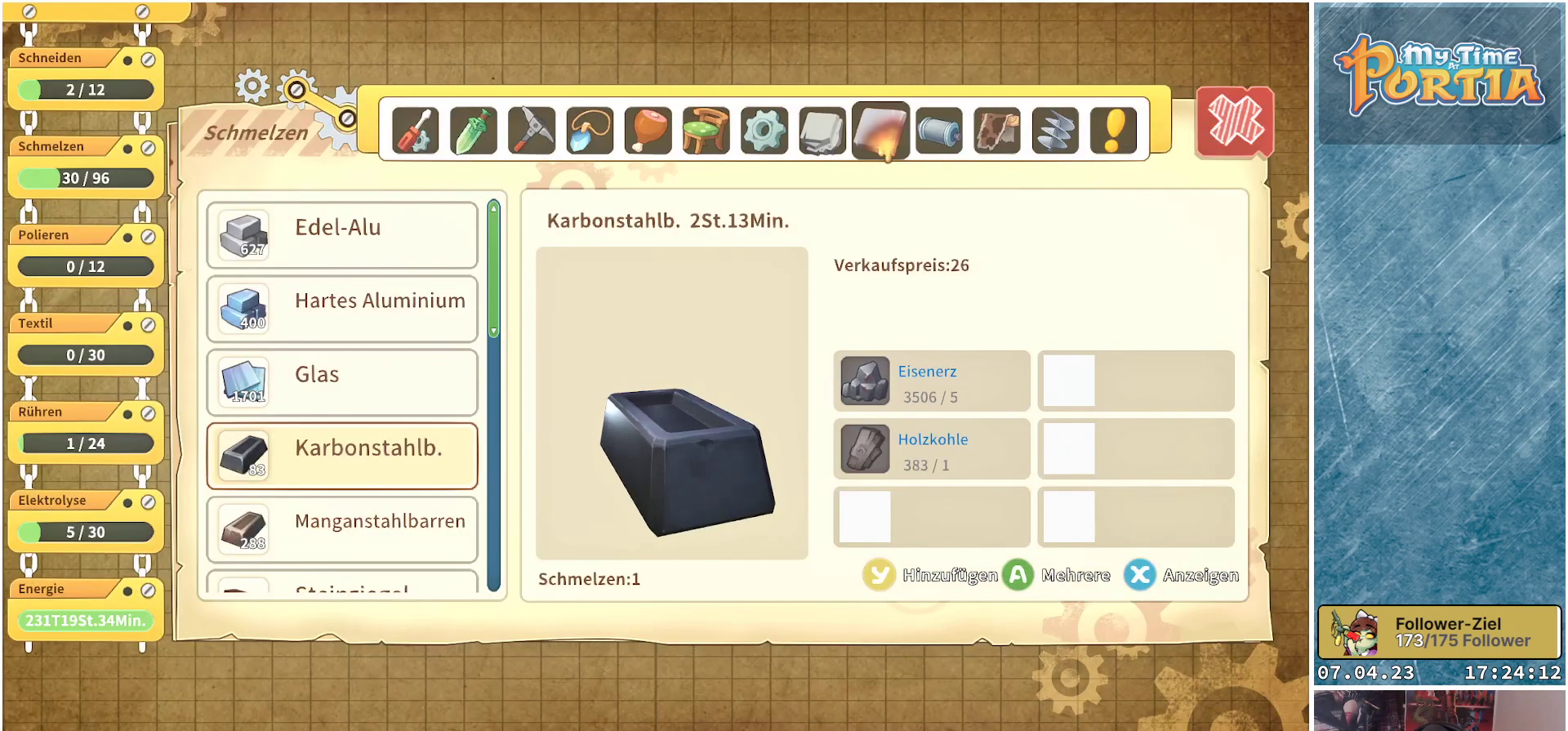
Gameplay with a controller (Xbox layout); each line is a JSON object with the inputs held at the frame after it. "events" lists button and stick changes between this image and that frame as [ms after this image, input, new state], when the widget could be followed in between. Not read: R3.
{"buttons": ["R1"], "left_stick": "center", "right_stick": "center", "events": [[483, "R1", "down"]]}
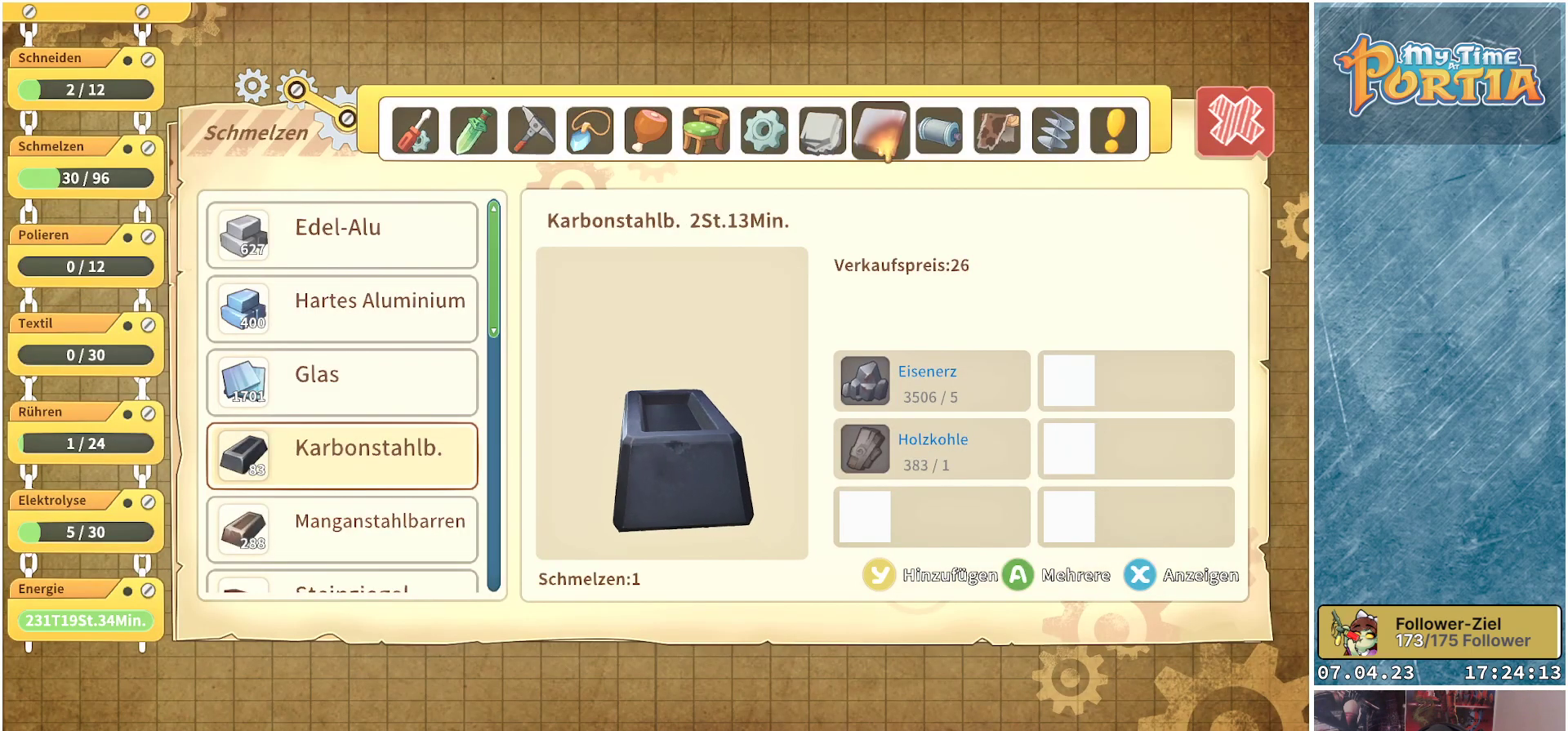
{"buttons": [], "left_stick": "center", "right_stick": "center", "events": [[133, "R1", "up"]]}
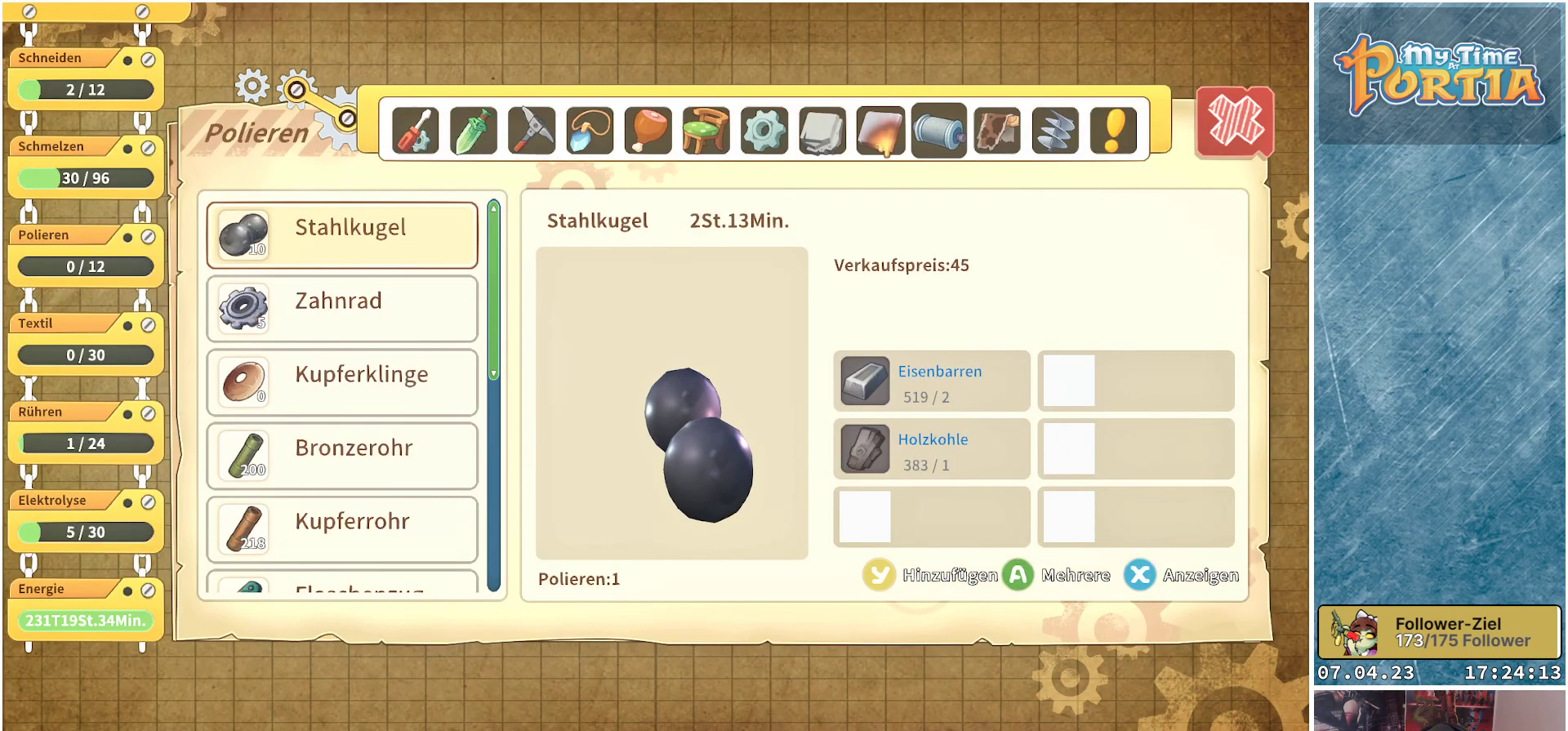
{"buttons": [], "left_stick": "center", "right_stick": "center", "events": []}
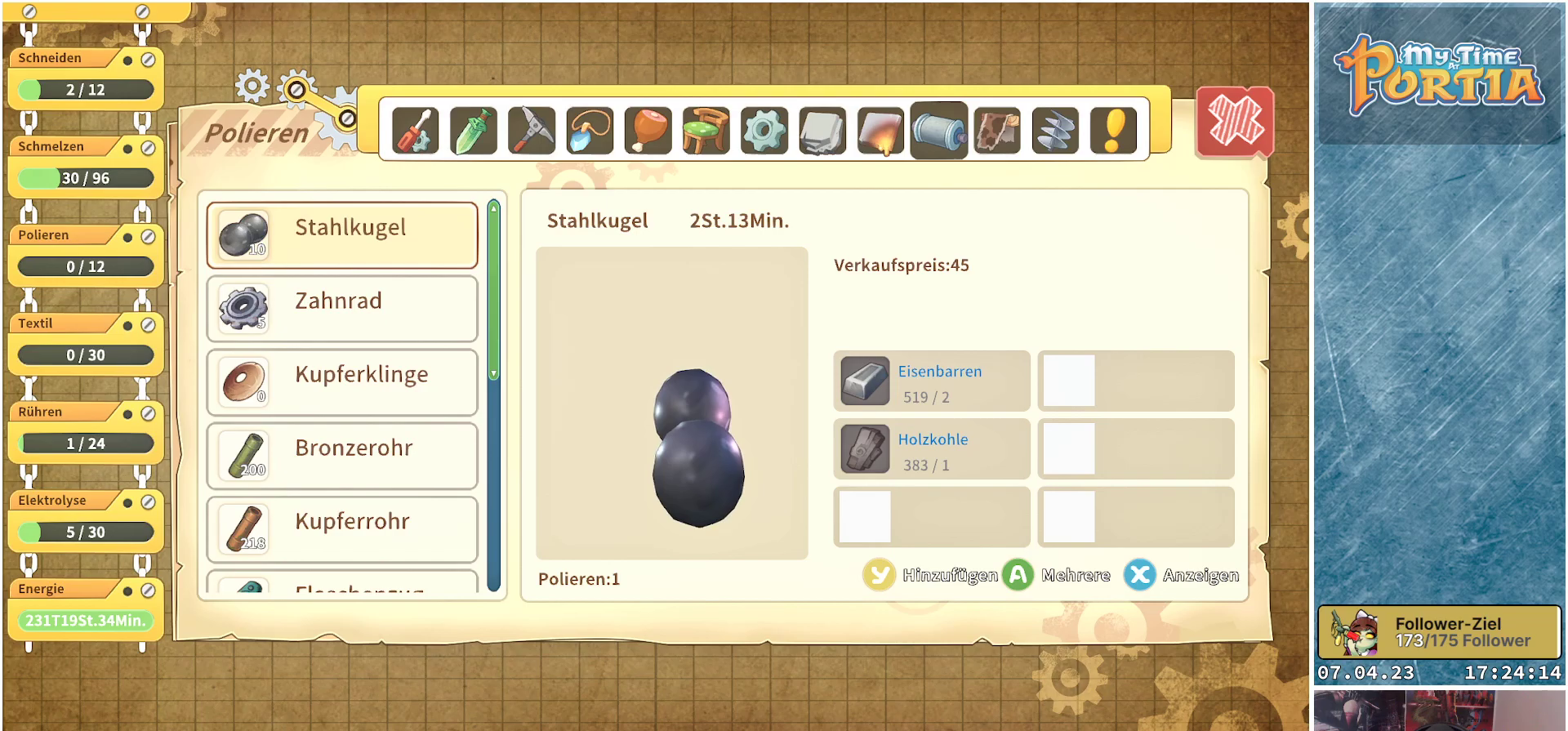
{"buttons": ["DPAD_DOWN"], "left_stick": "center", "right_stick": "center", "events": [[133, "DPAD_DOWN", "down"]]}
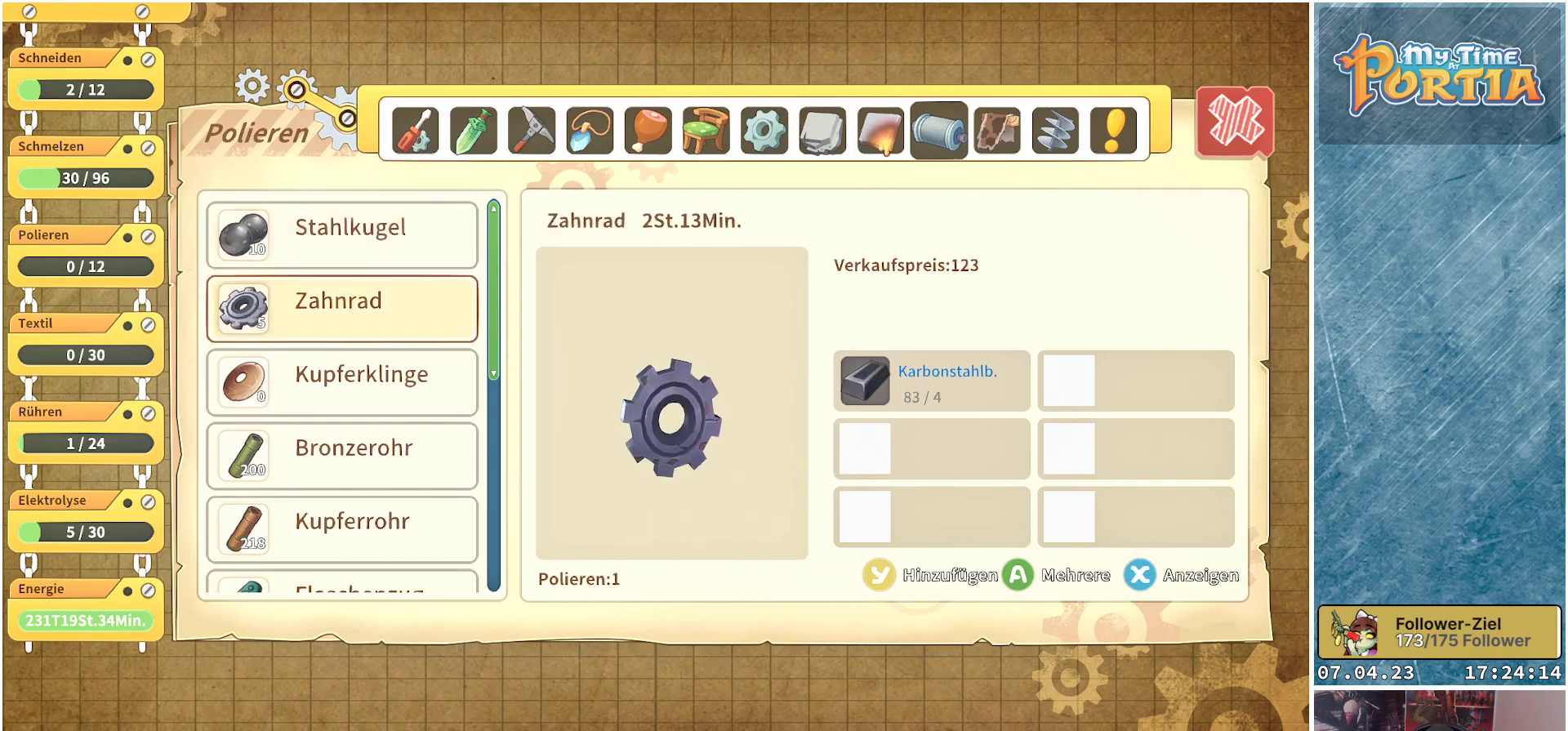
{"buttons": ["DPAD_DOWN"], "left_stick": "center", "right_stick": "center", "events": []}
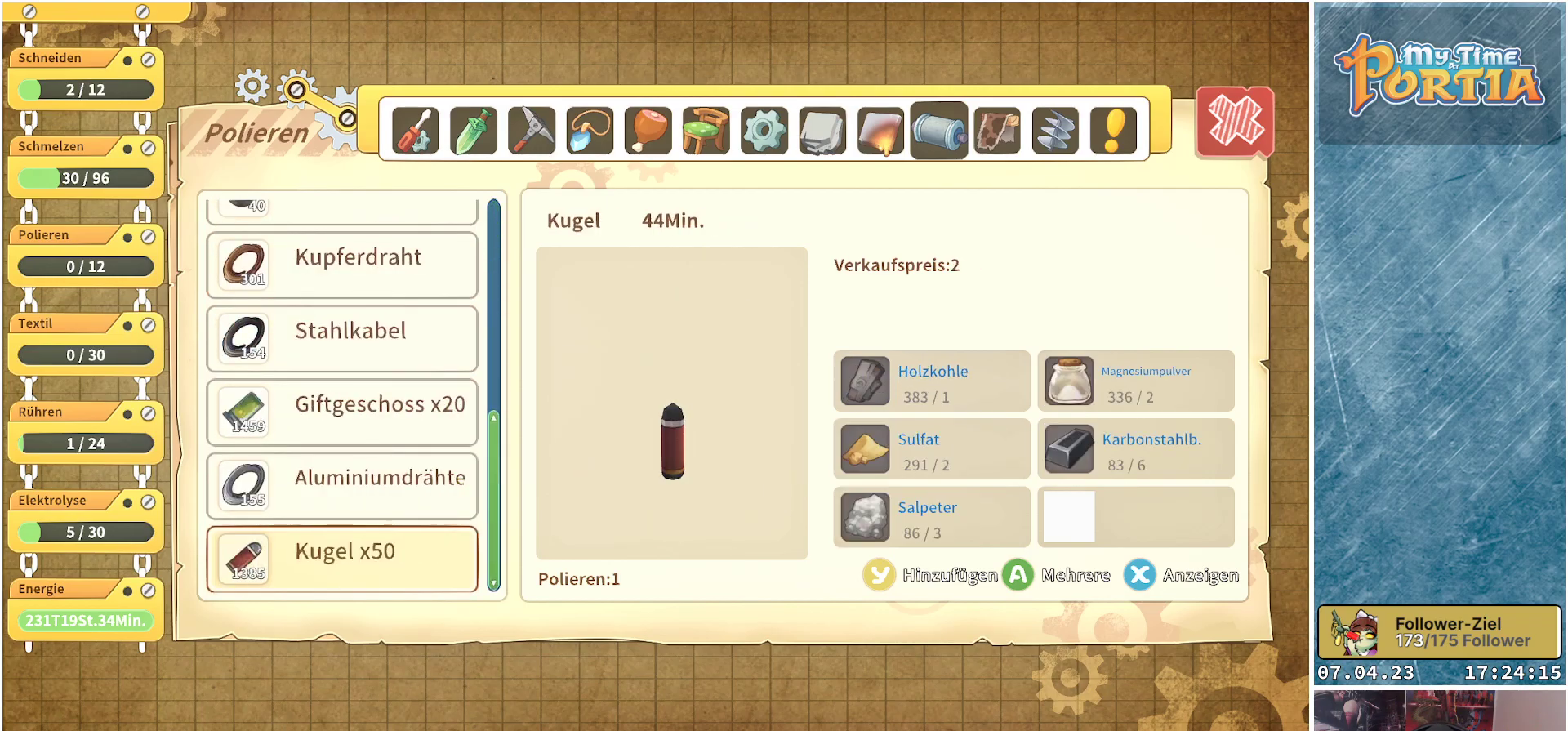
{"buttons": [], "left_stick": "center", "right_stick": "center", "events": [[267, "DPAD_DOWN", "up"]]}
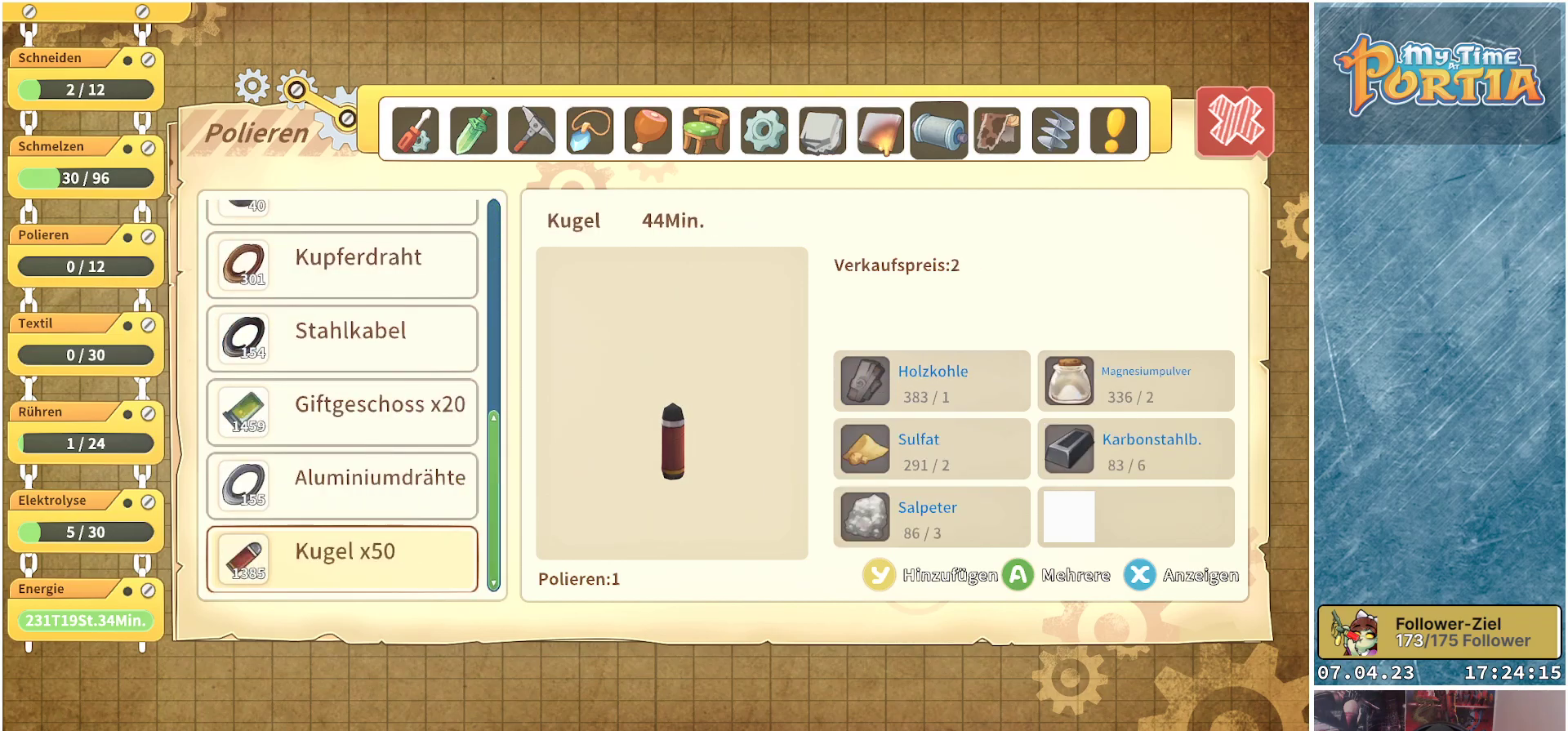
{"buttons": [], "left_stick": "center", "right_stick": "center", "events": []}
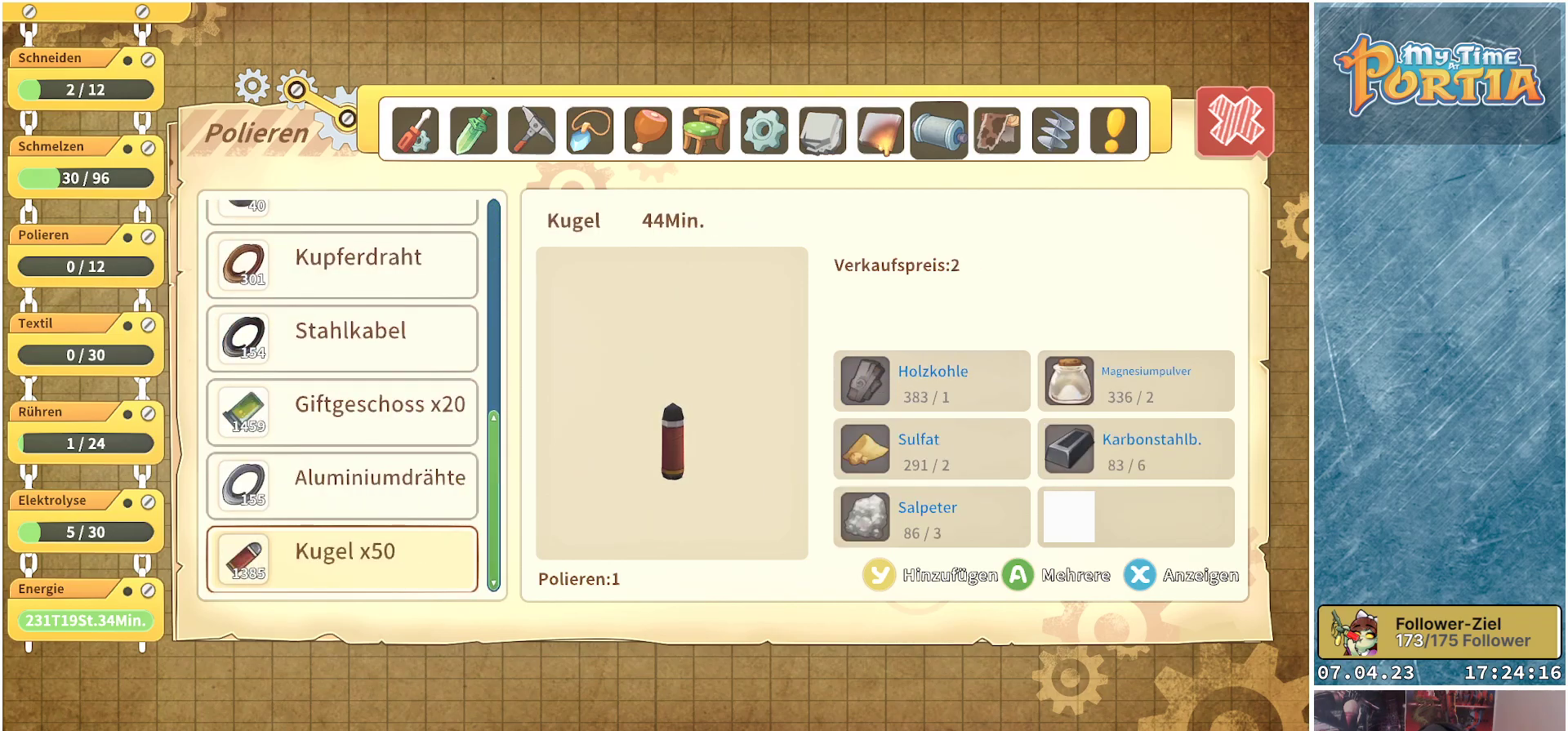
{"buttons": [], "left_stick": "center", "right_stick": "center", "events": []}
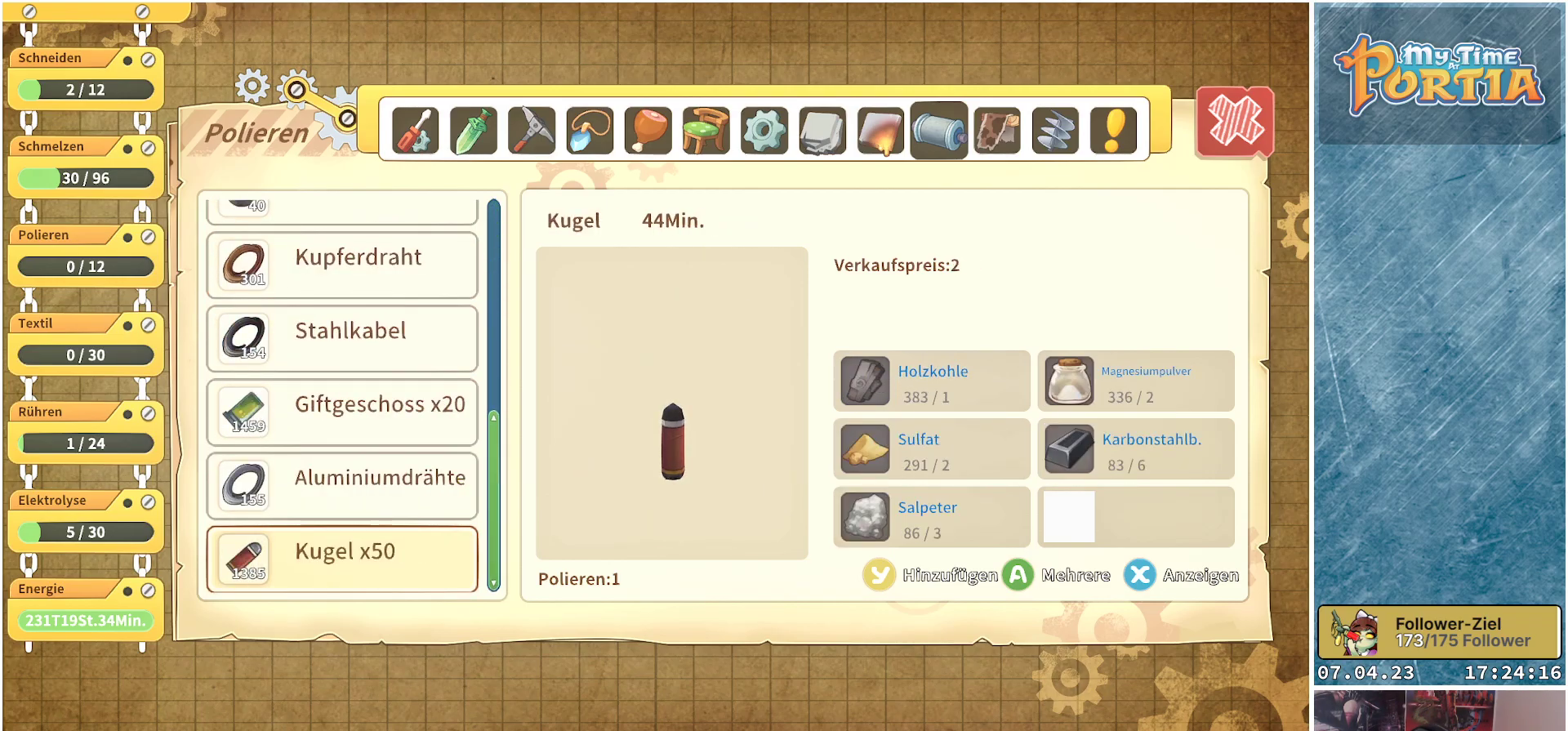
{"buttons": [], "left_stick": "center", "right_stick": "center", "events": []}
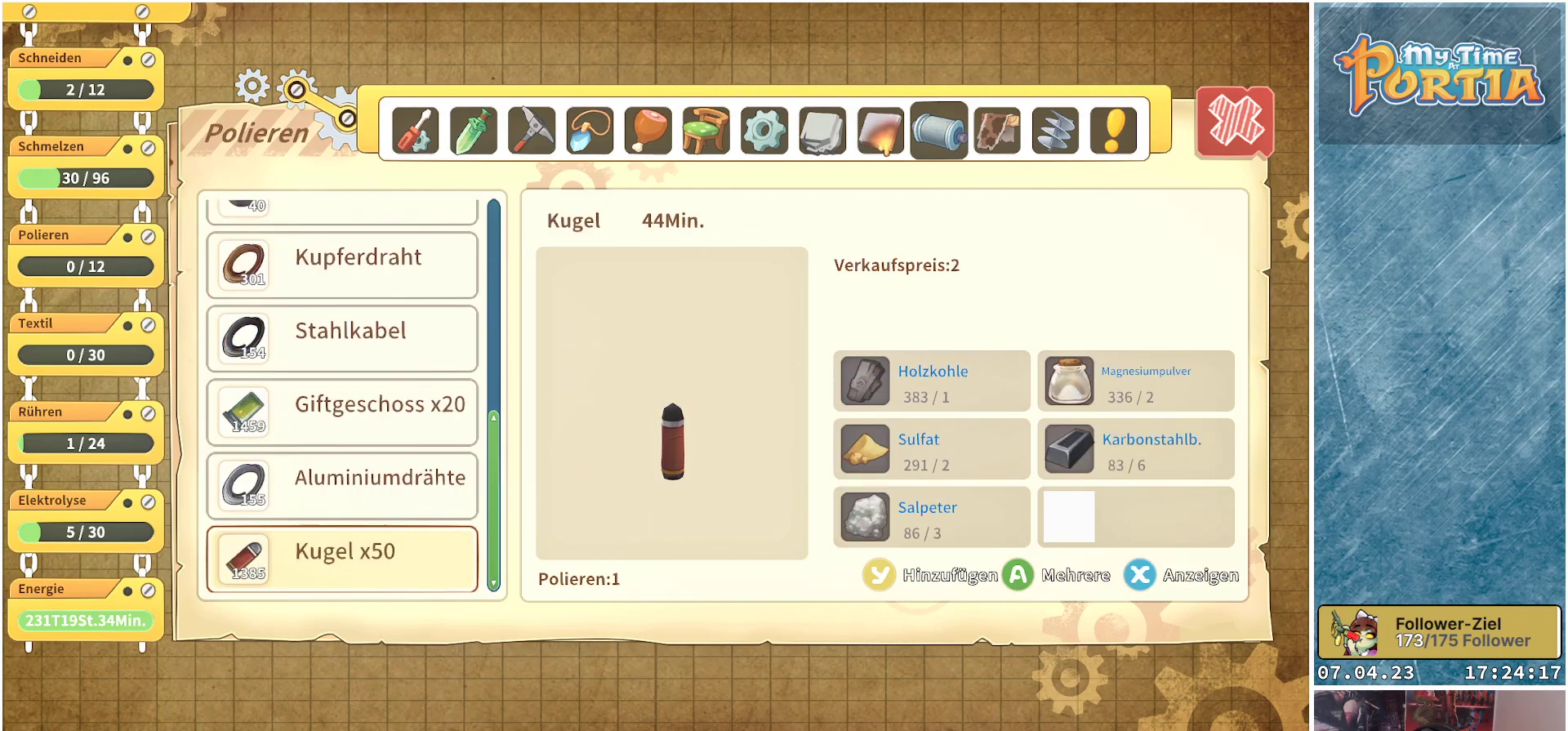
{"buttons": [], "left_stick": "center", "right_stick": "center", "events": []}
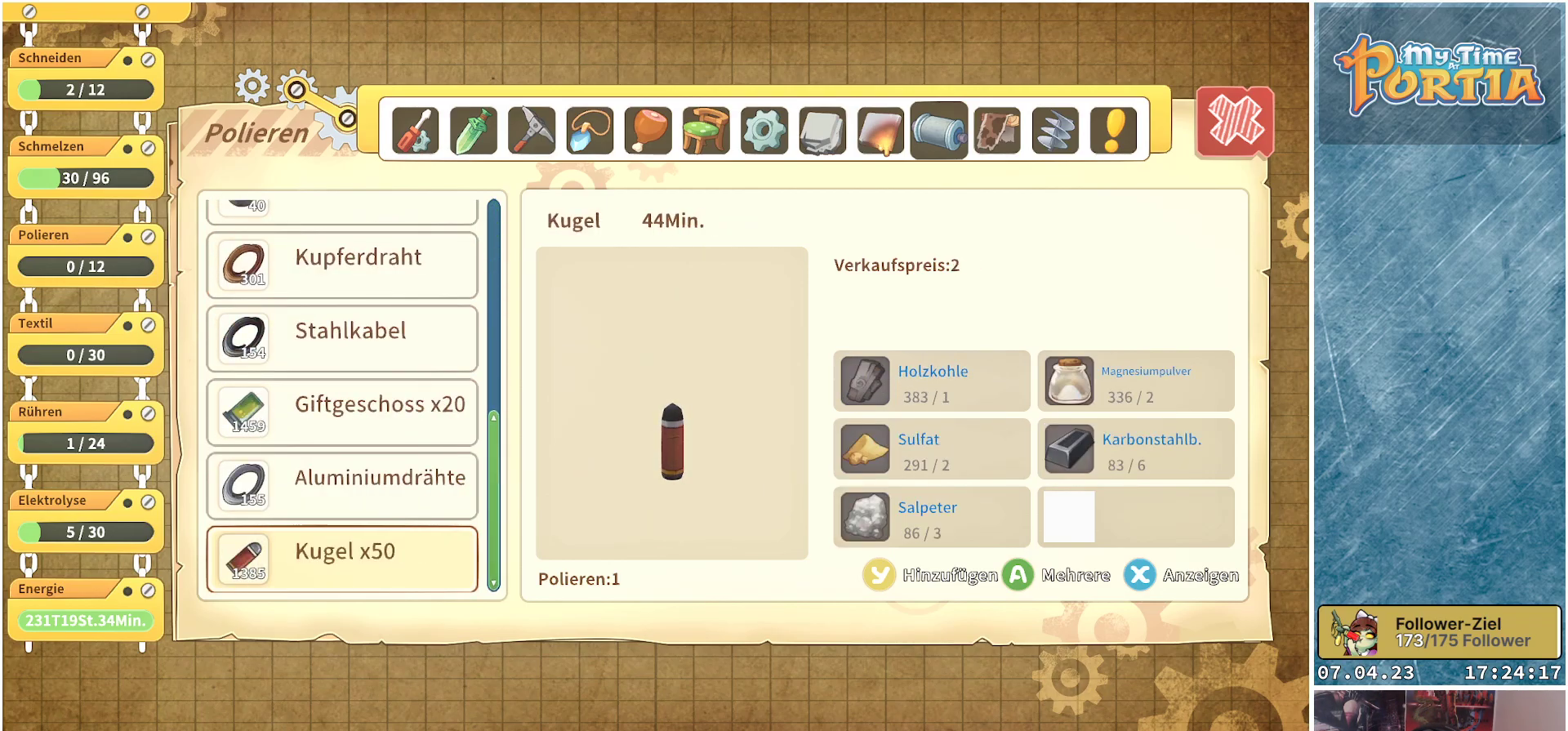
{"buttons": [], "left_stick": "center", "right_stick": "center", "events": []}
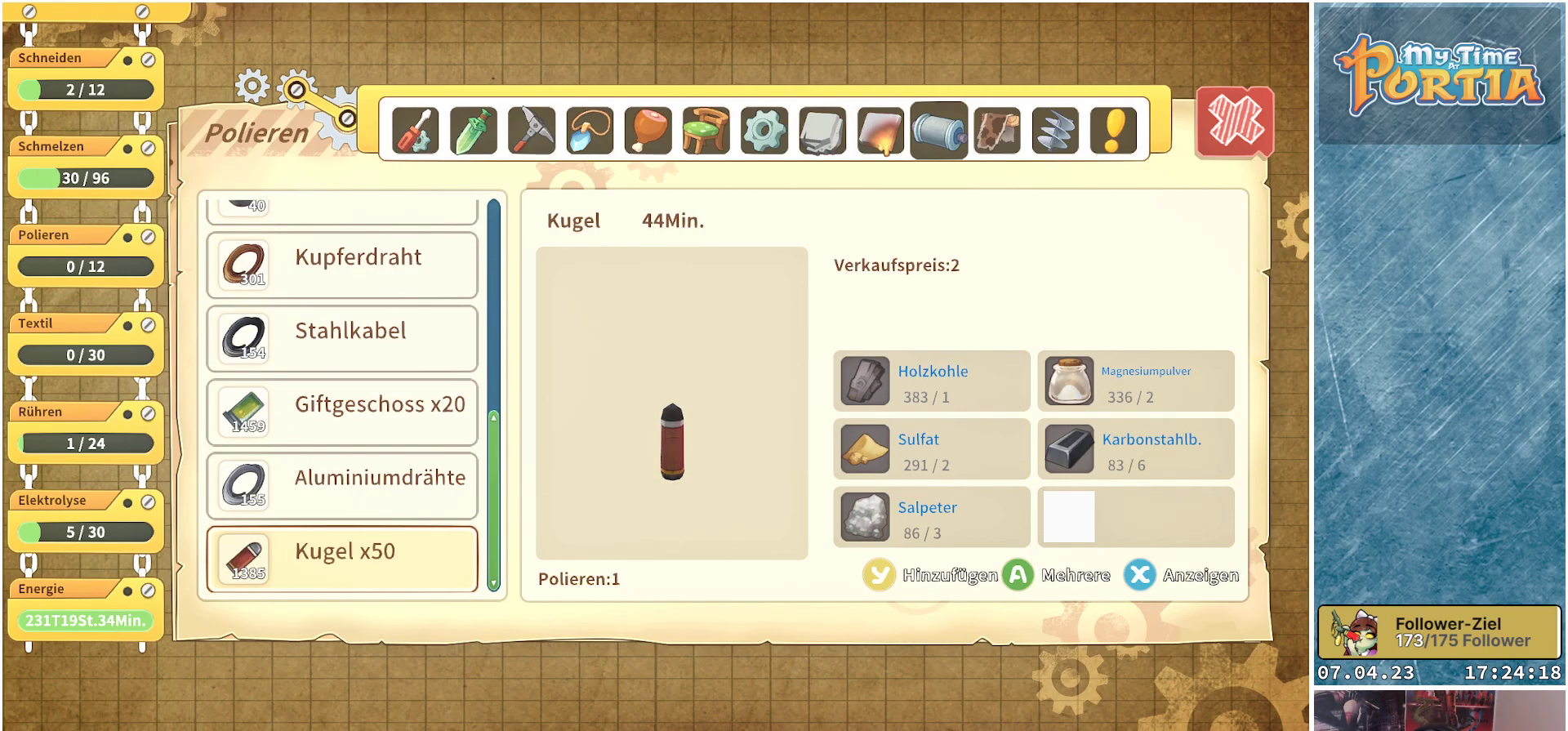
{"buttons": [], "left_stick": "center", "right_stick": "center", "events": []}
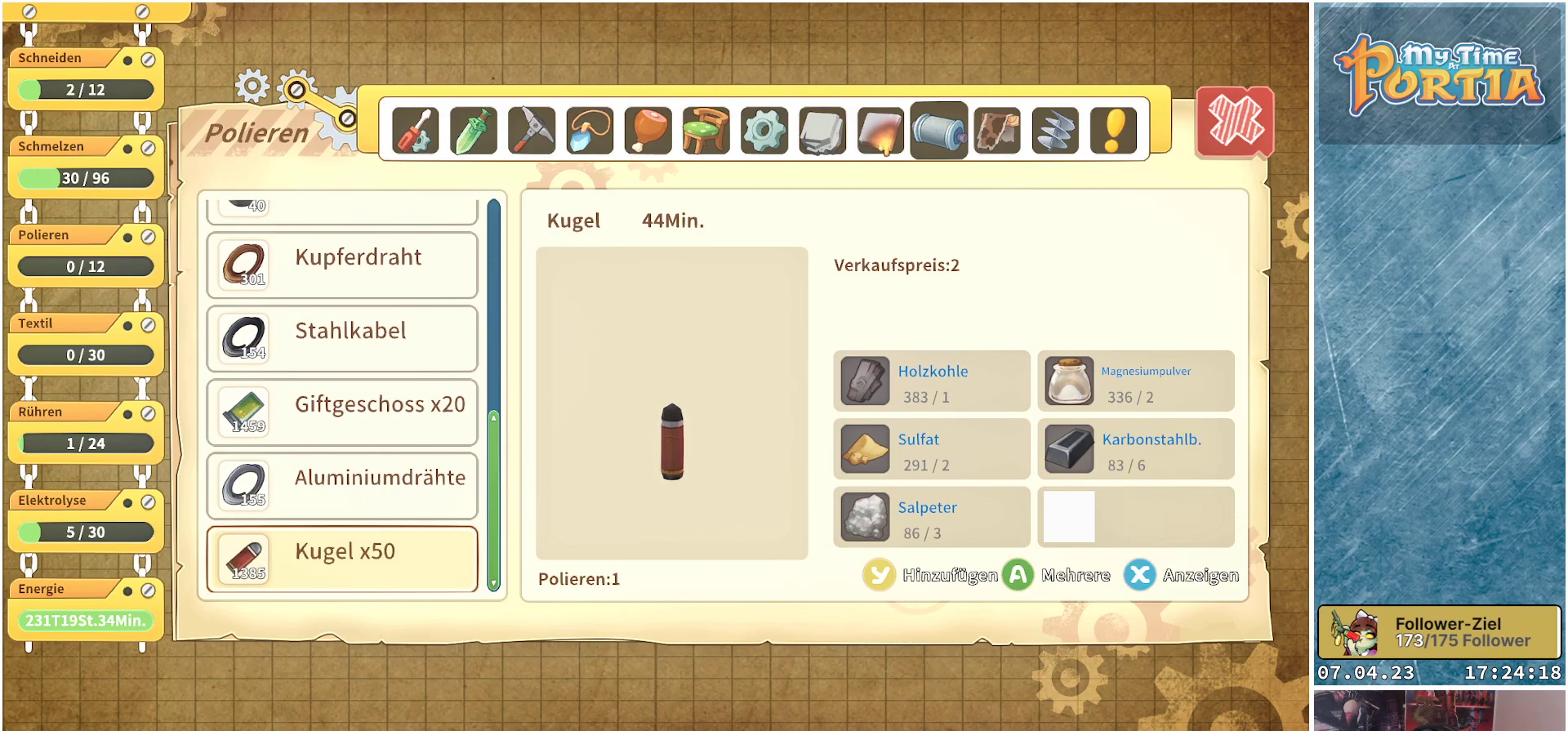
{"buttons": [], "left_stick": "center", "right_stick": "center", "events": []}
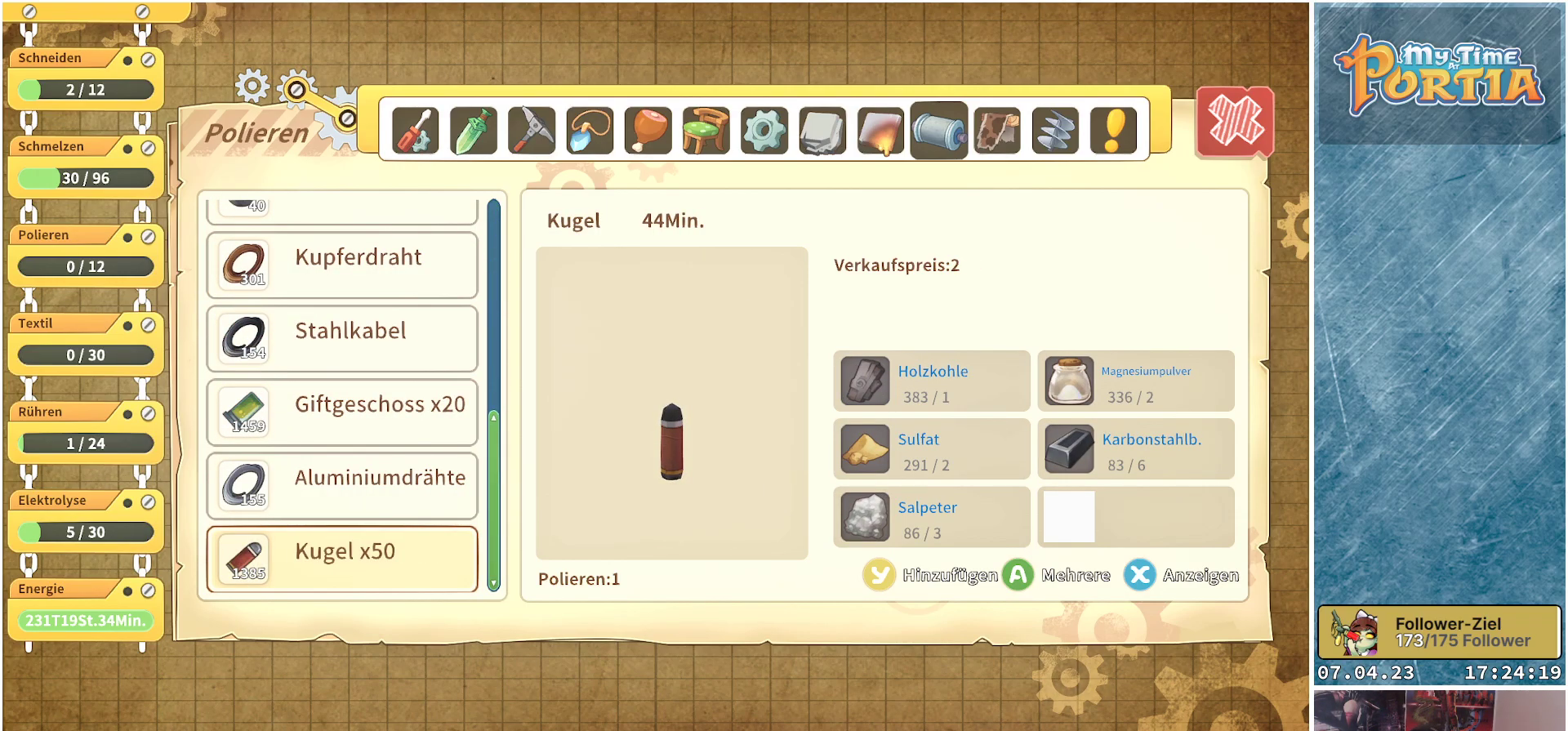
{"buttons": [], "left_stick": "center", "right_stick": "center", "events": []}
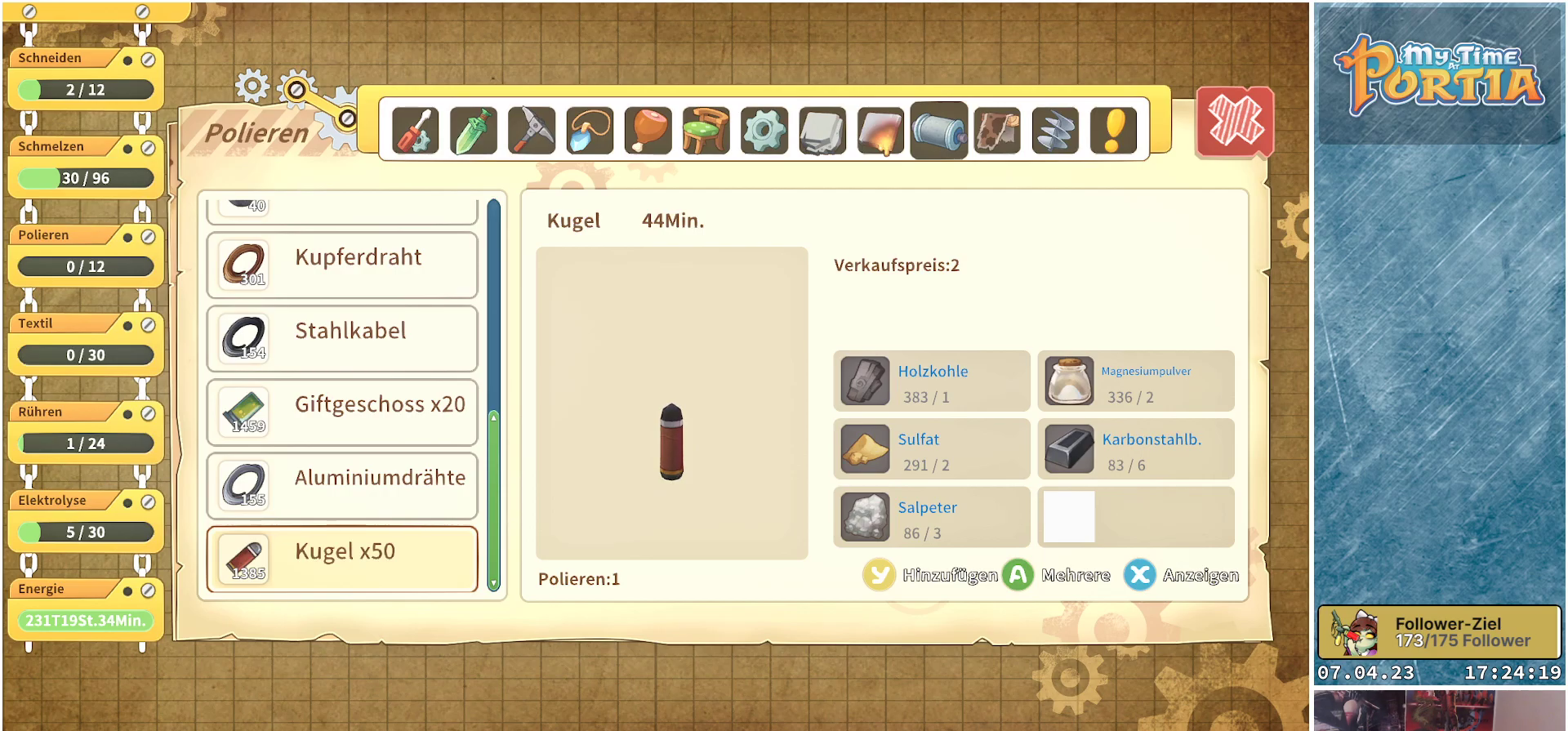
{"buttons": [], "left_stick": "center", "right_stick": "center", "events": []}
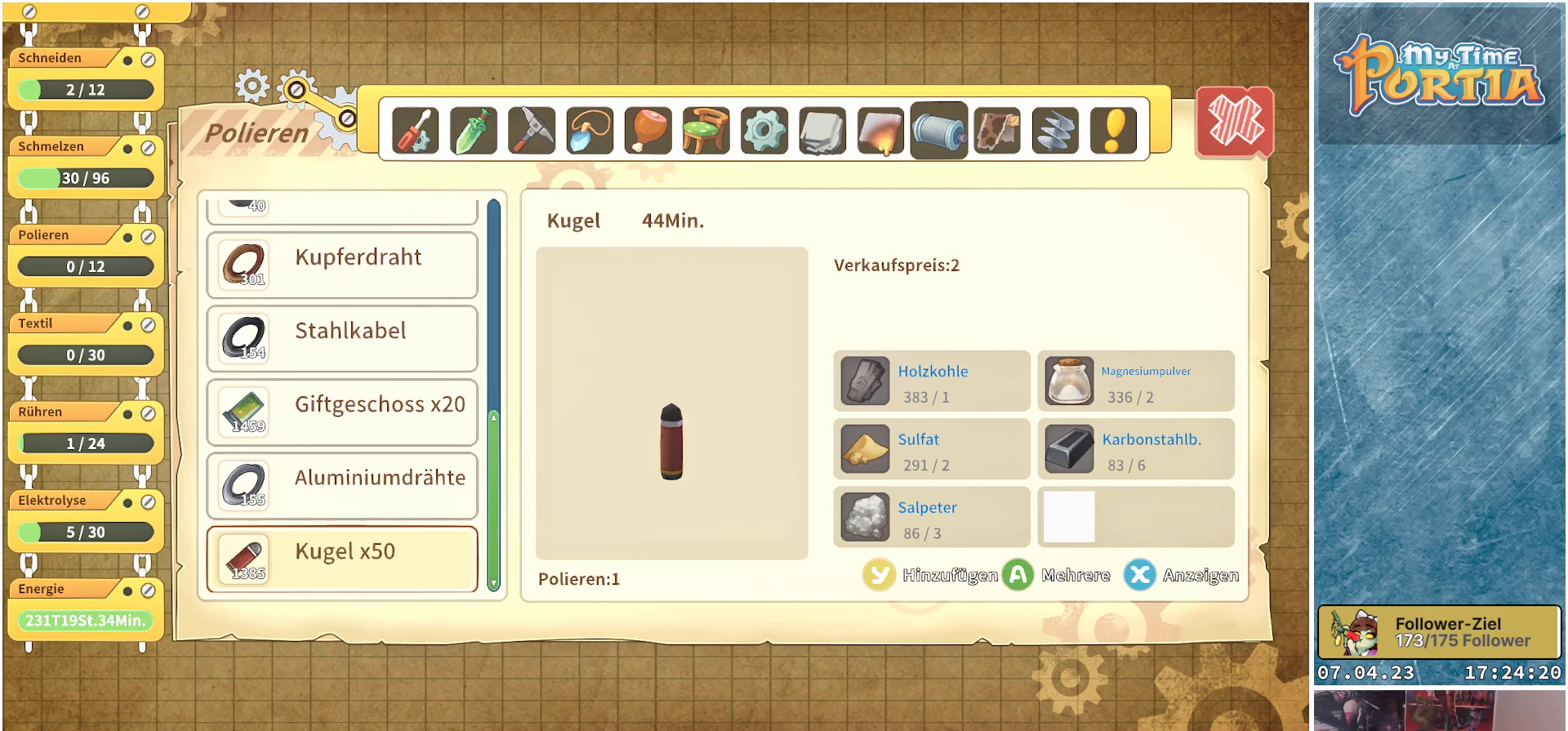
{"buttons": [], "left_stick": "center", "right_stick": "center", "events": []}
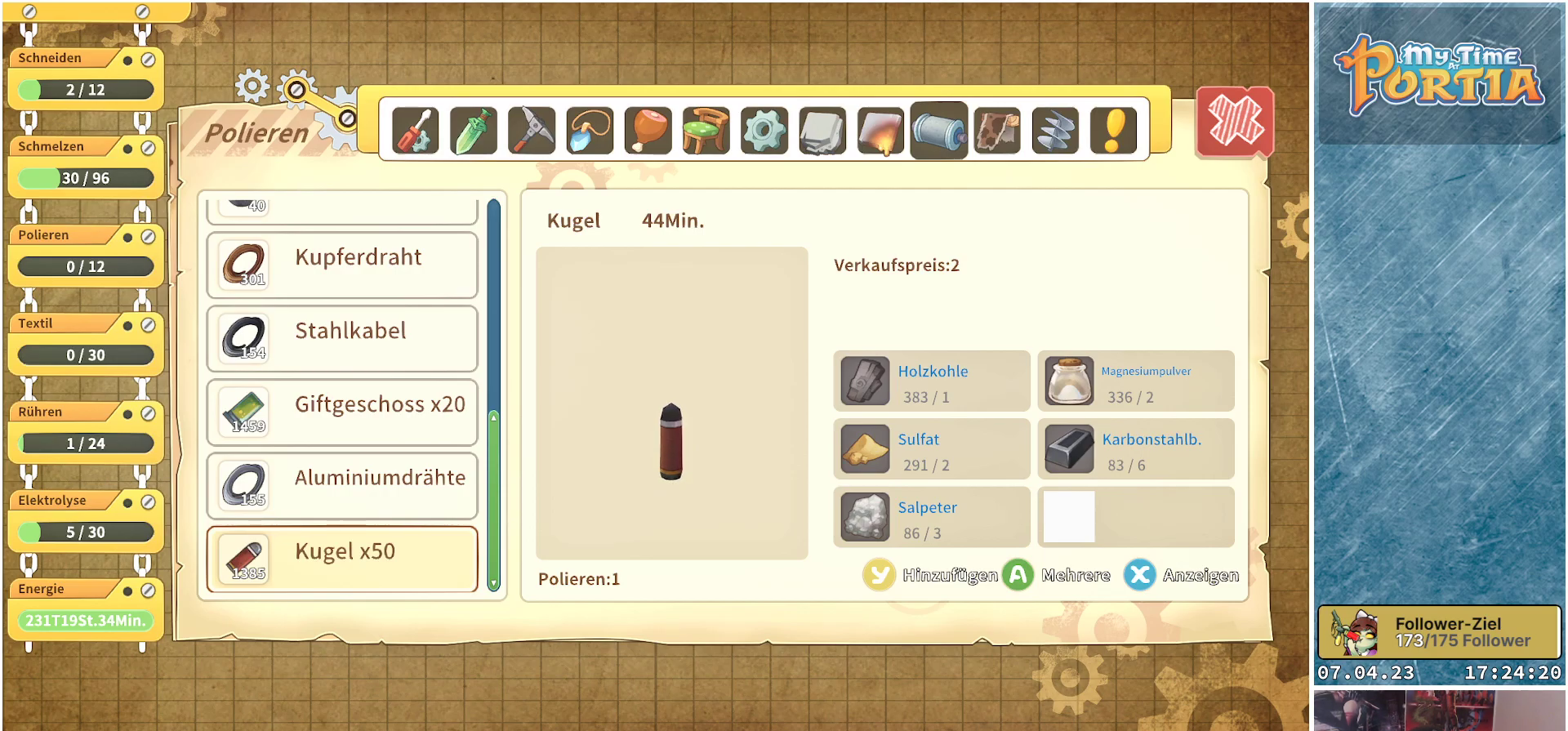
{"buttons": [], "left_stick": "center", "right_stick": "center", "events": [[383, "Y", "down"], [467, "Y", "up"]]}
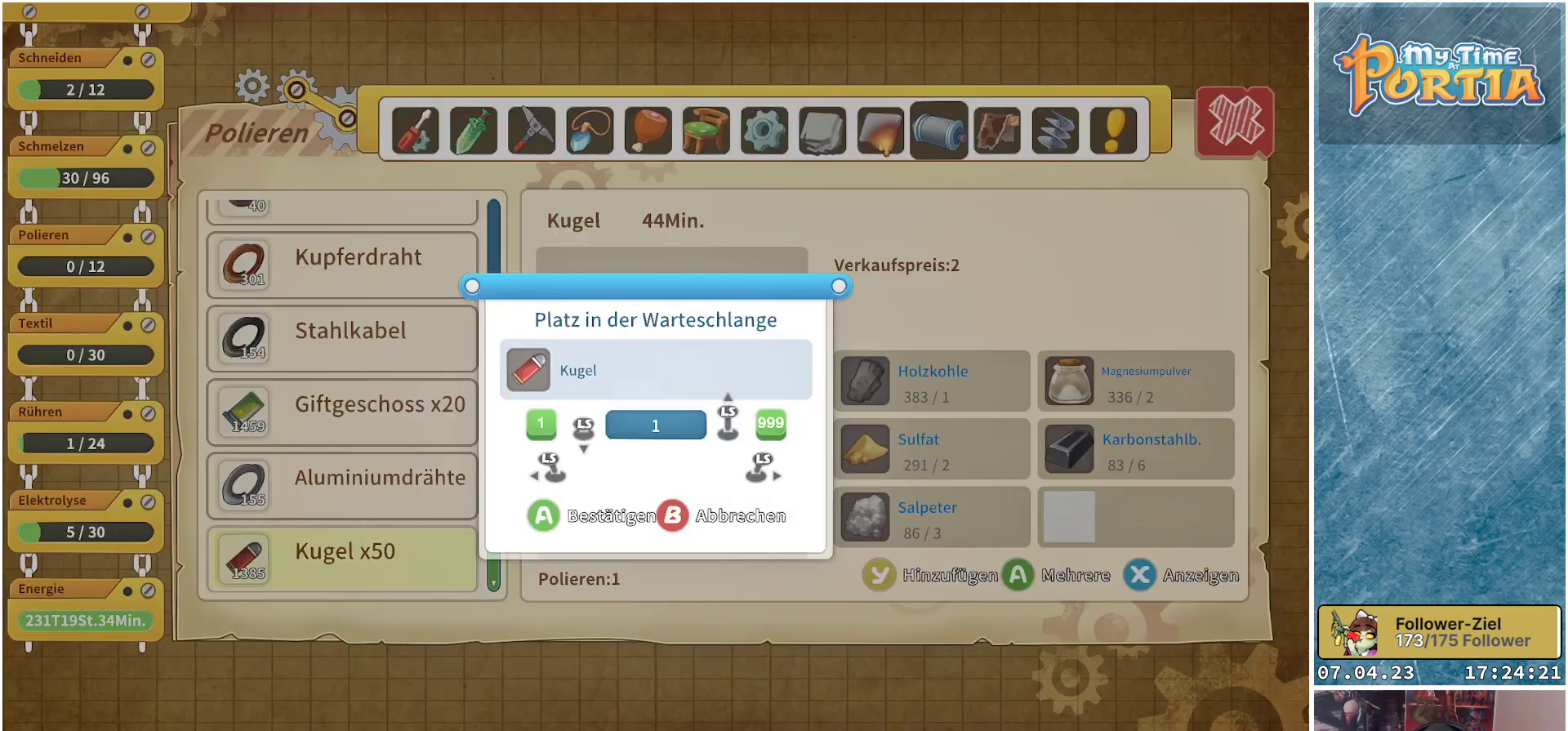
{"buttons": [], "left_stick": "center", "right_stick": "center", "events": []}
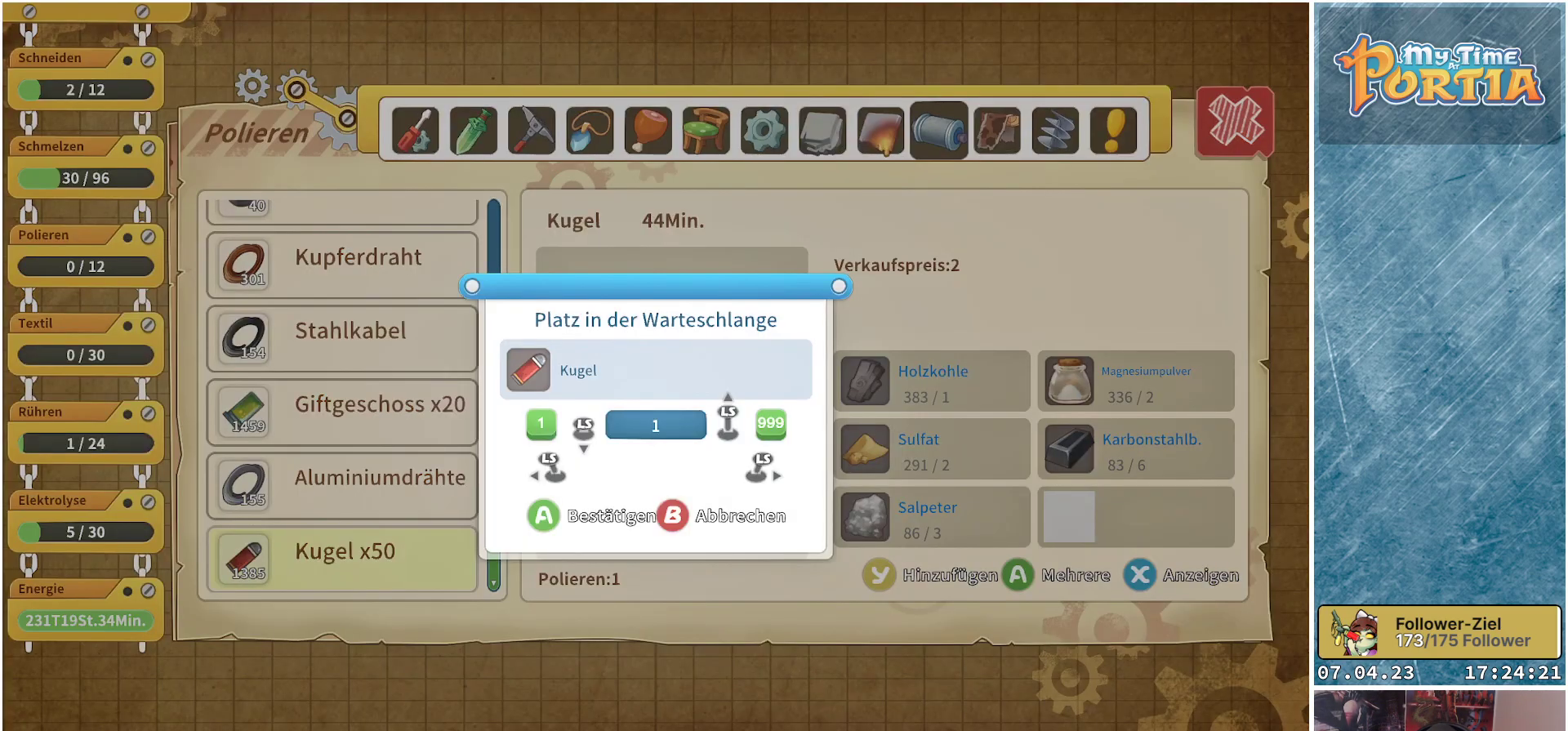
{"buttons": [], "left_stick": "center", "right_stick": "center", "events": []}
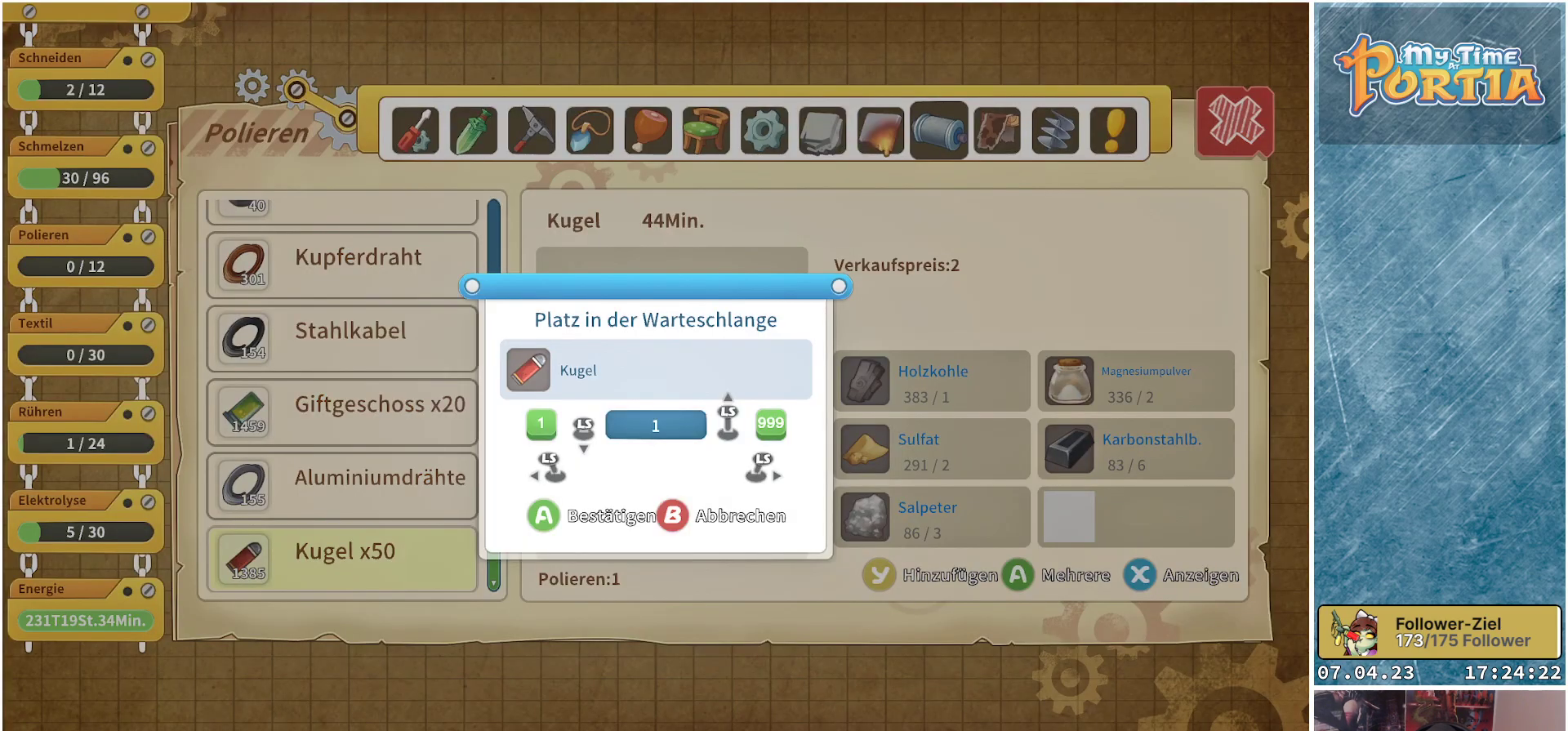
{"buttons": ["A"], "left_stick": "center", "right_stick": "center", "events": [[50, "left_stick", "up"], [233, "left_stick", "center"], [433, "A", "down"]]}
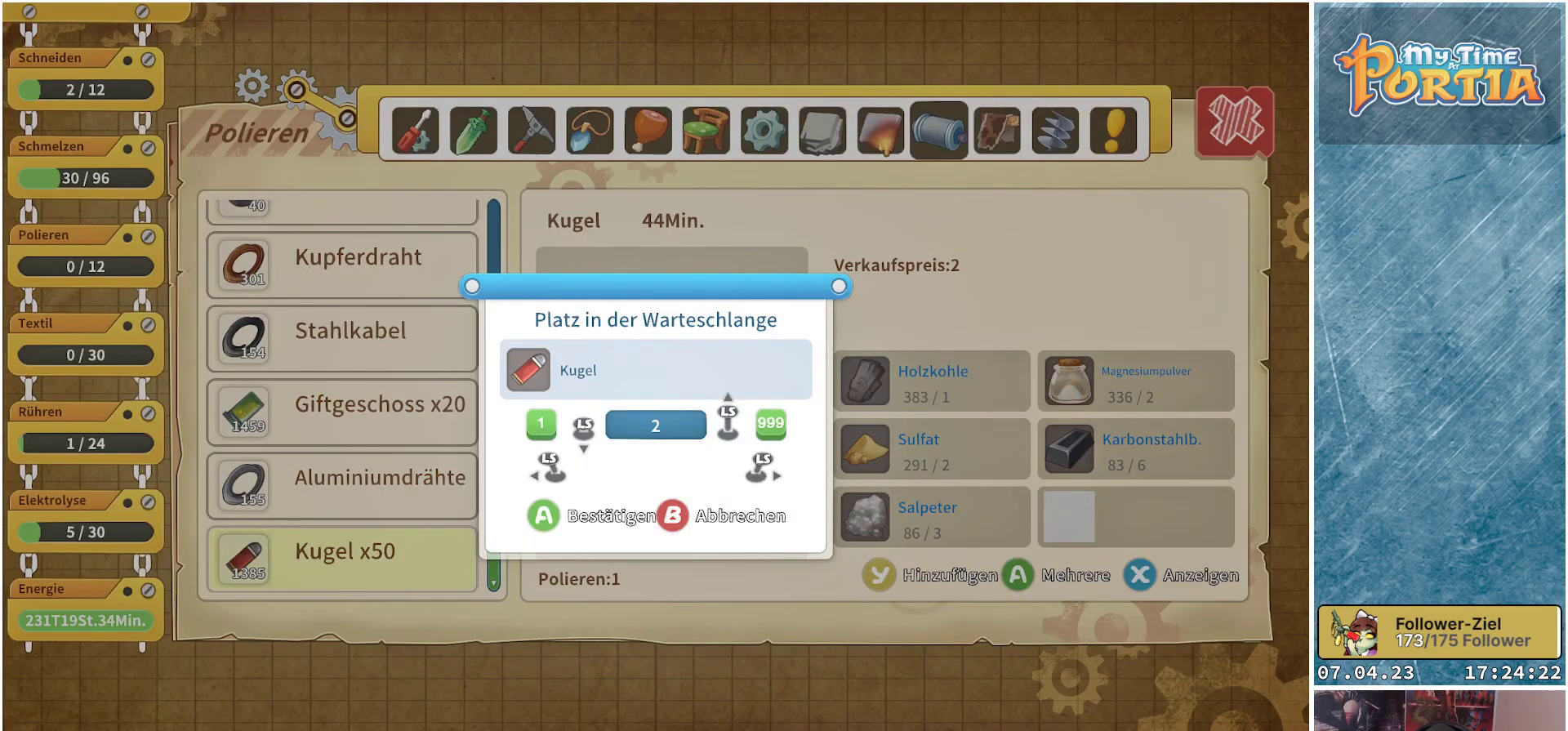
{"buttons": [], "left_stick": "center", "right_stick": "center", "events": [[17, "A", "up"], [350, "Y", "down"], [450, "Y", "up"]]}
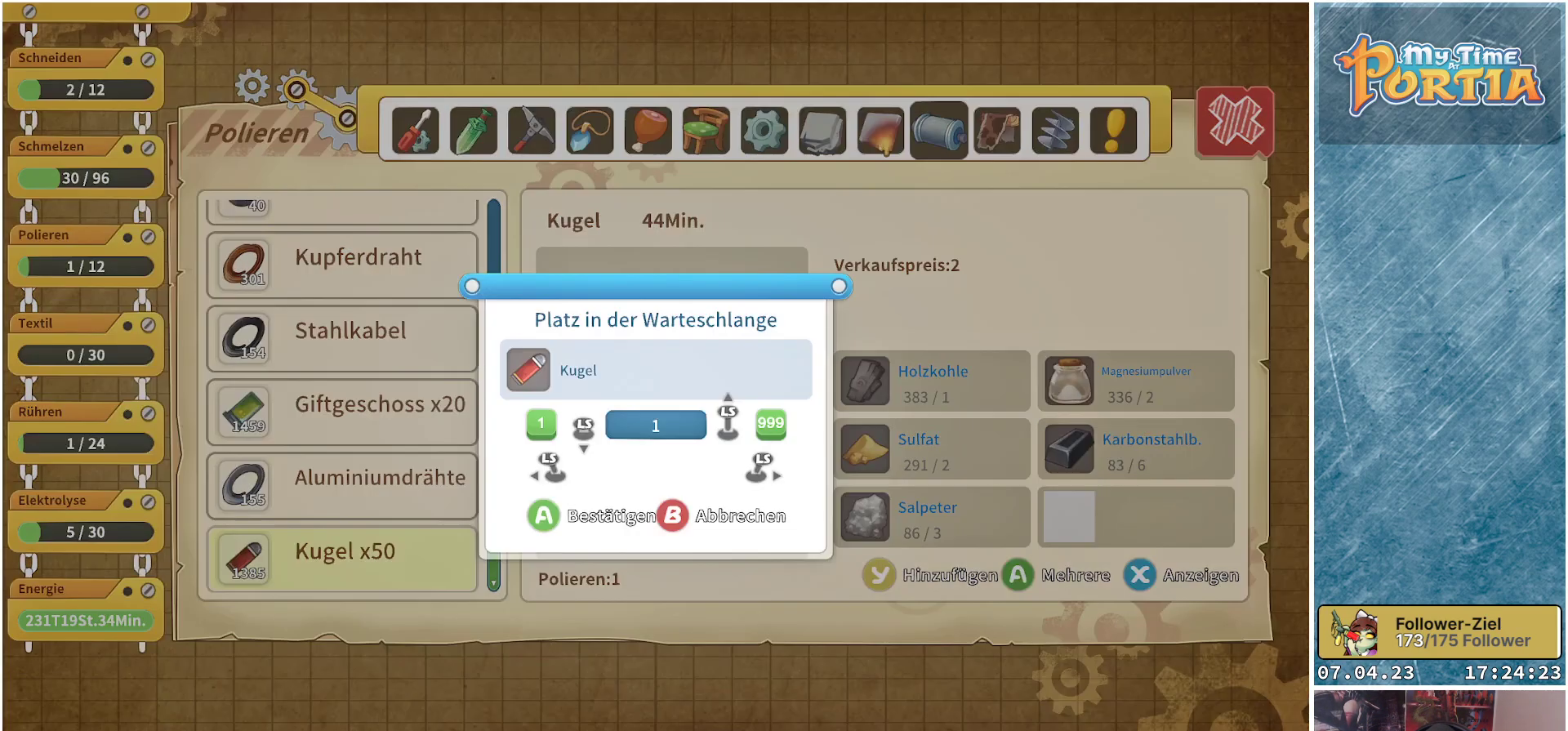
{"buttons": [], "left_stick": "center", "right_stick": "center", "events": [[267, "left_stick", "up"], [450, "left_stick", "center"]]}
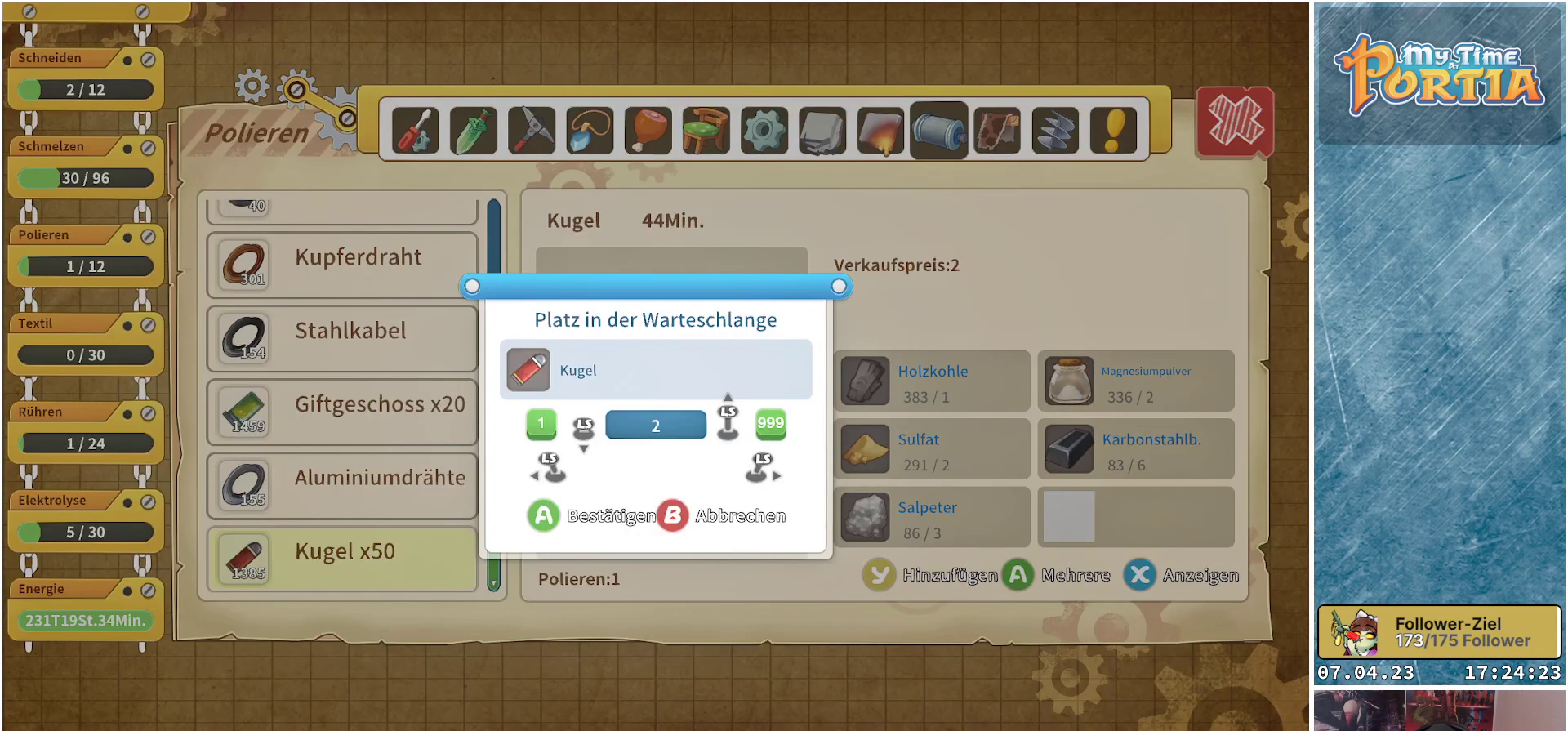
{"buttons": [], "left_stick": "center", "right_stick": "center", "events": []}
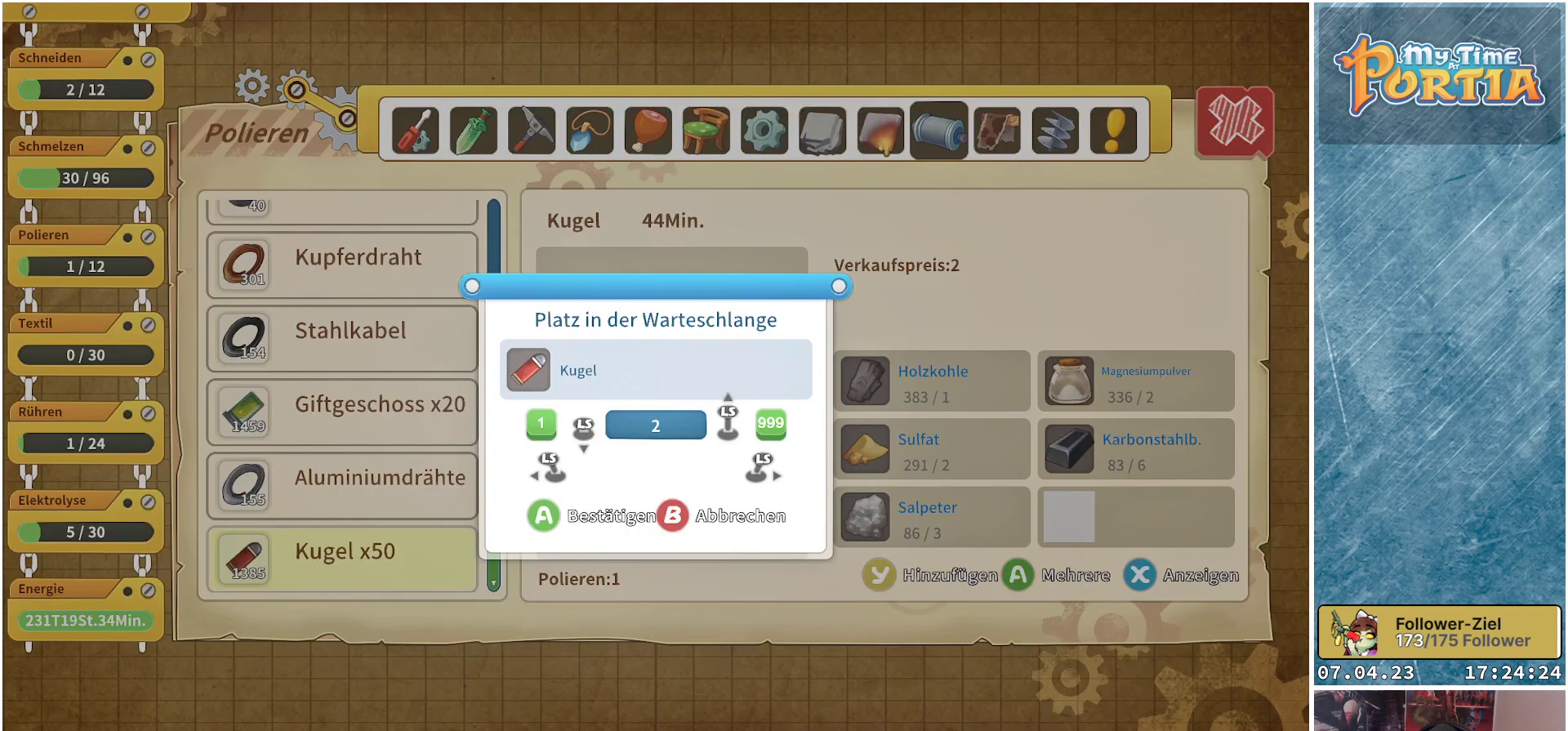
{"buttons": [], "left_stick": "center", "right_stick": "center", "events": []}
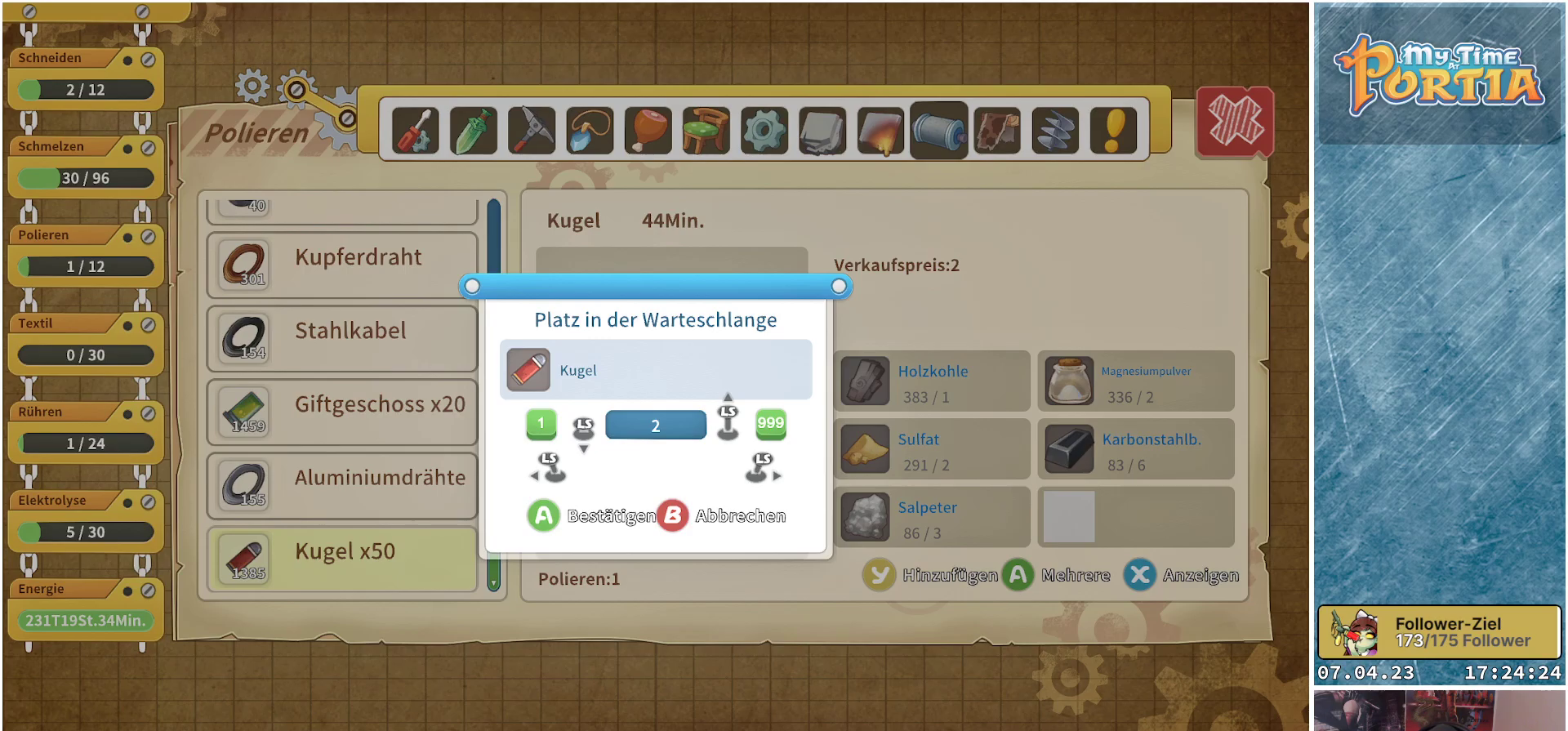
{"buttons": [], "left_stick": "center", "right_stick": "center", "events": []}
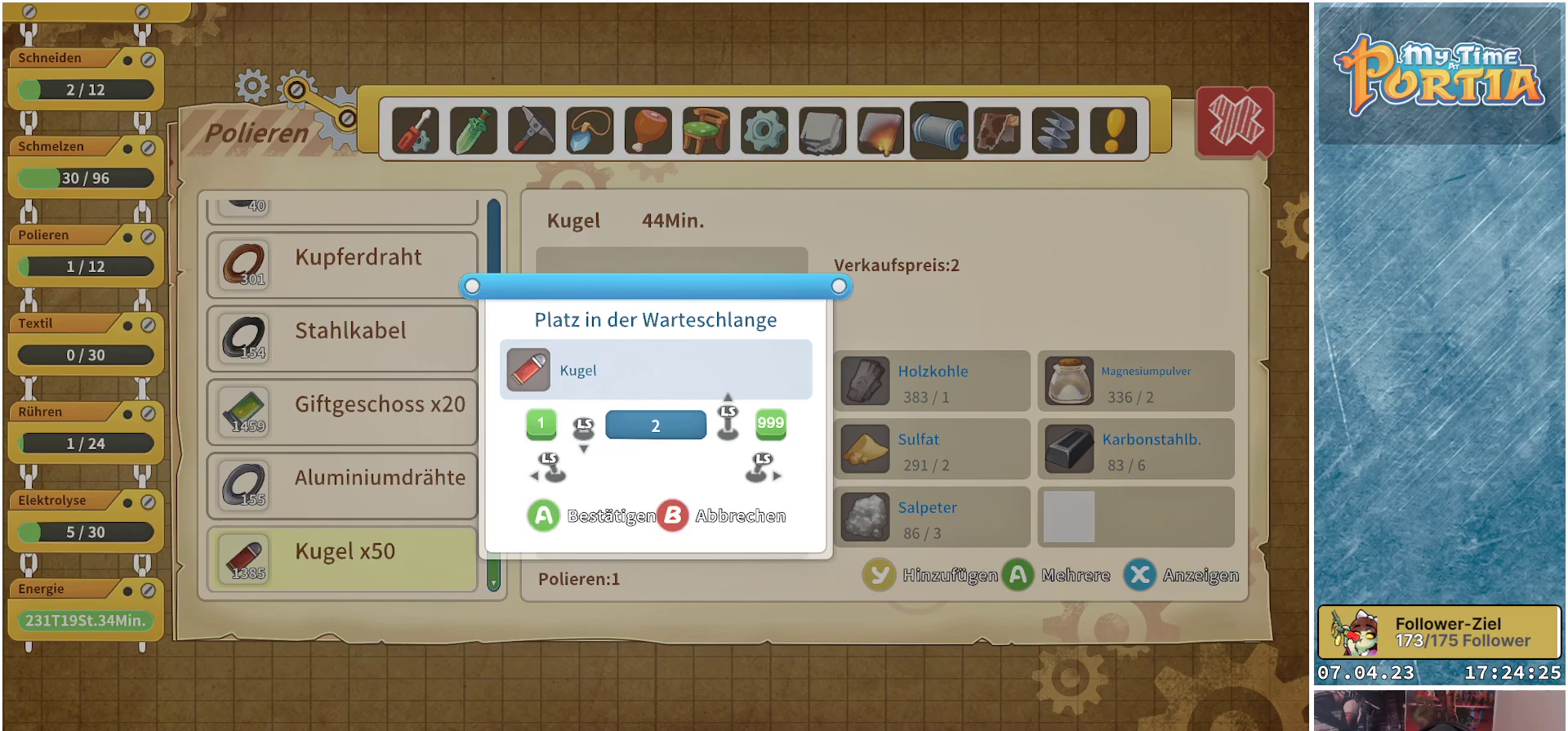
{"buttons": [], "left_stick": "center", "right_stick": "center", "events": []}
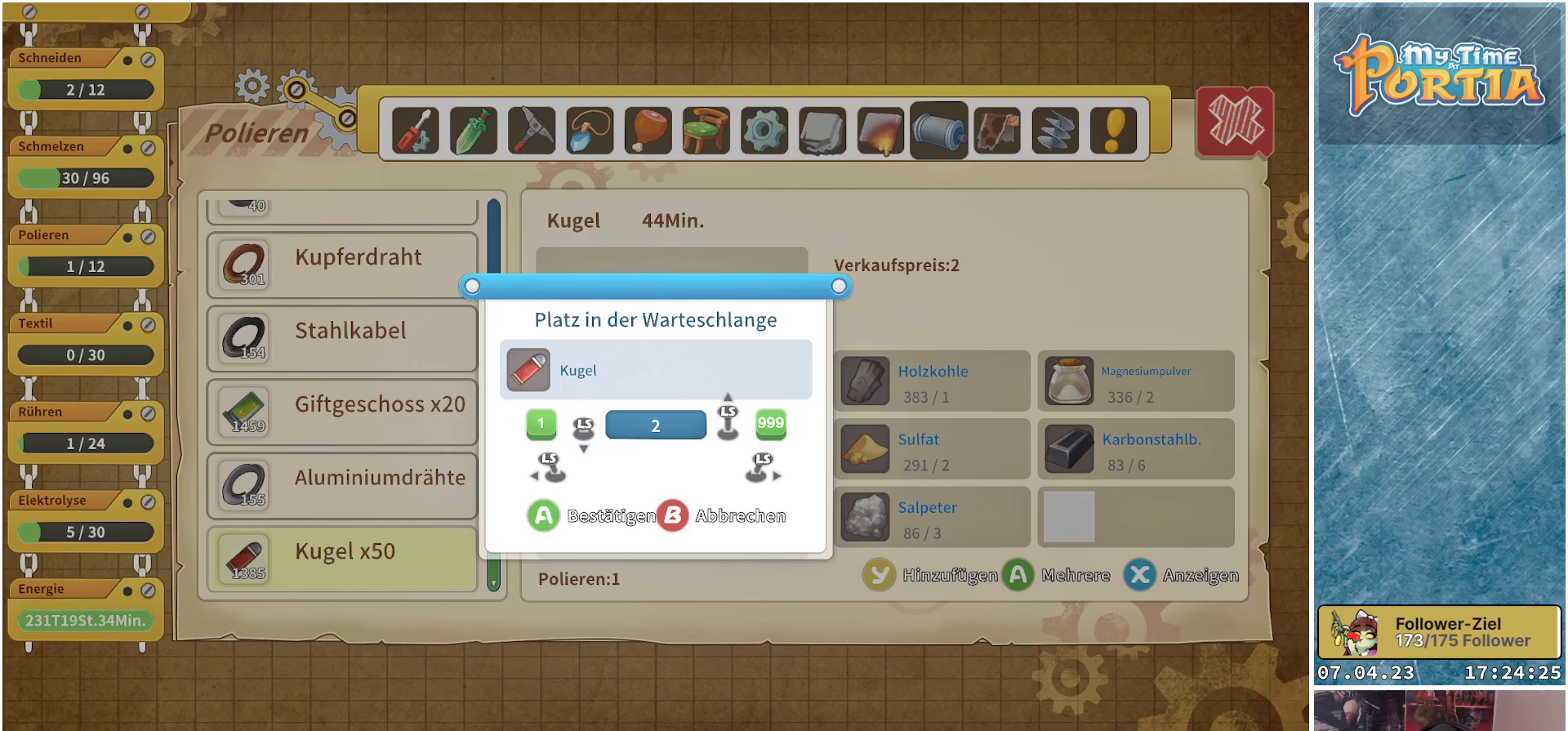
{"buttons": ["Y"], "left_stick": "center", "right_stick": "center", "events": [[33, "A", "down"], [150, "A", "up"], [500, "Y", "down"]]}
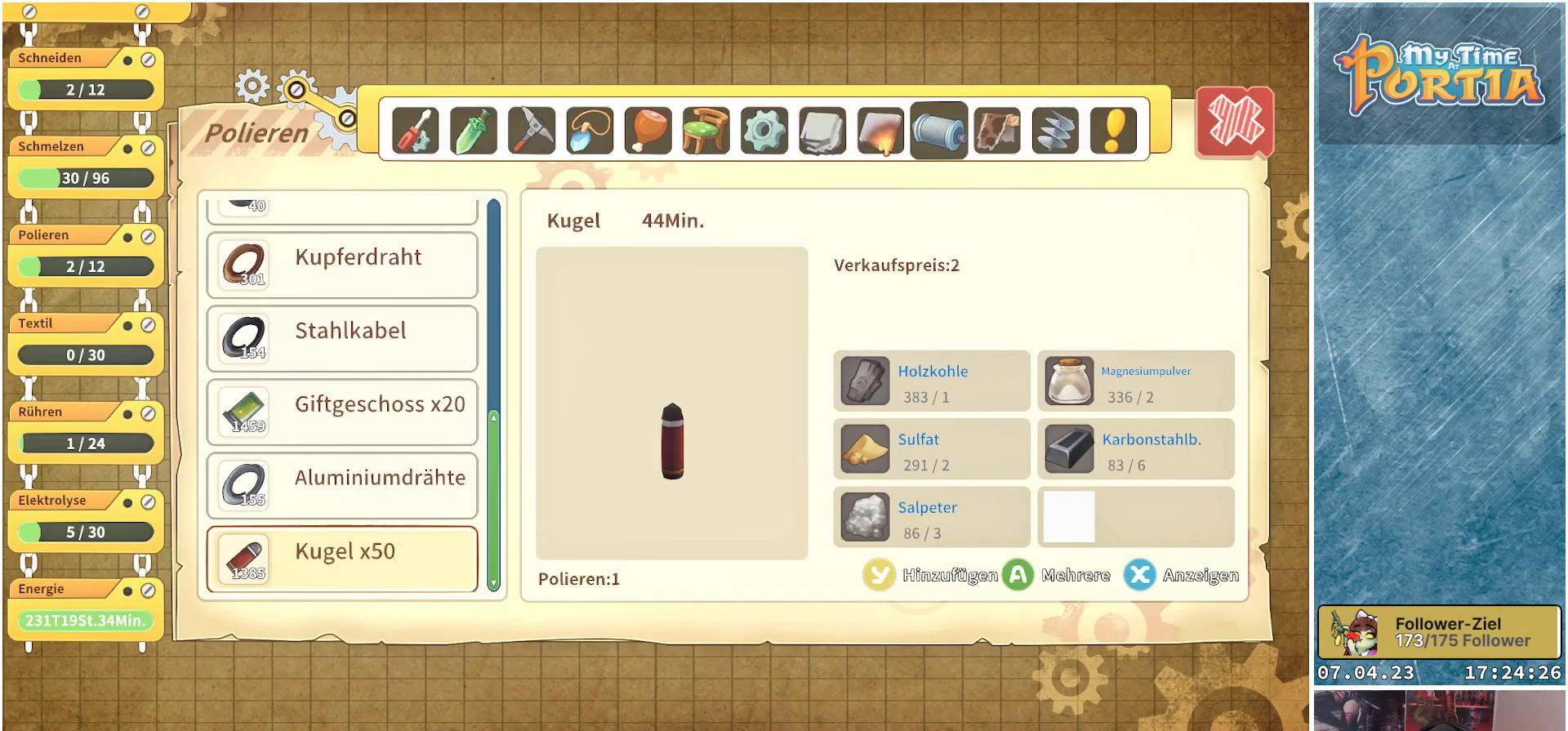
{"buttons": [], "left_stick": "center", "right_stick": "center", "events": [[83, "Y", "up"], [300, "left_stick", "up"], [450, "left_stick", "center"]]}
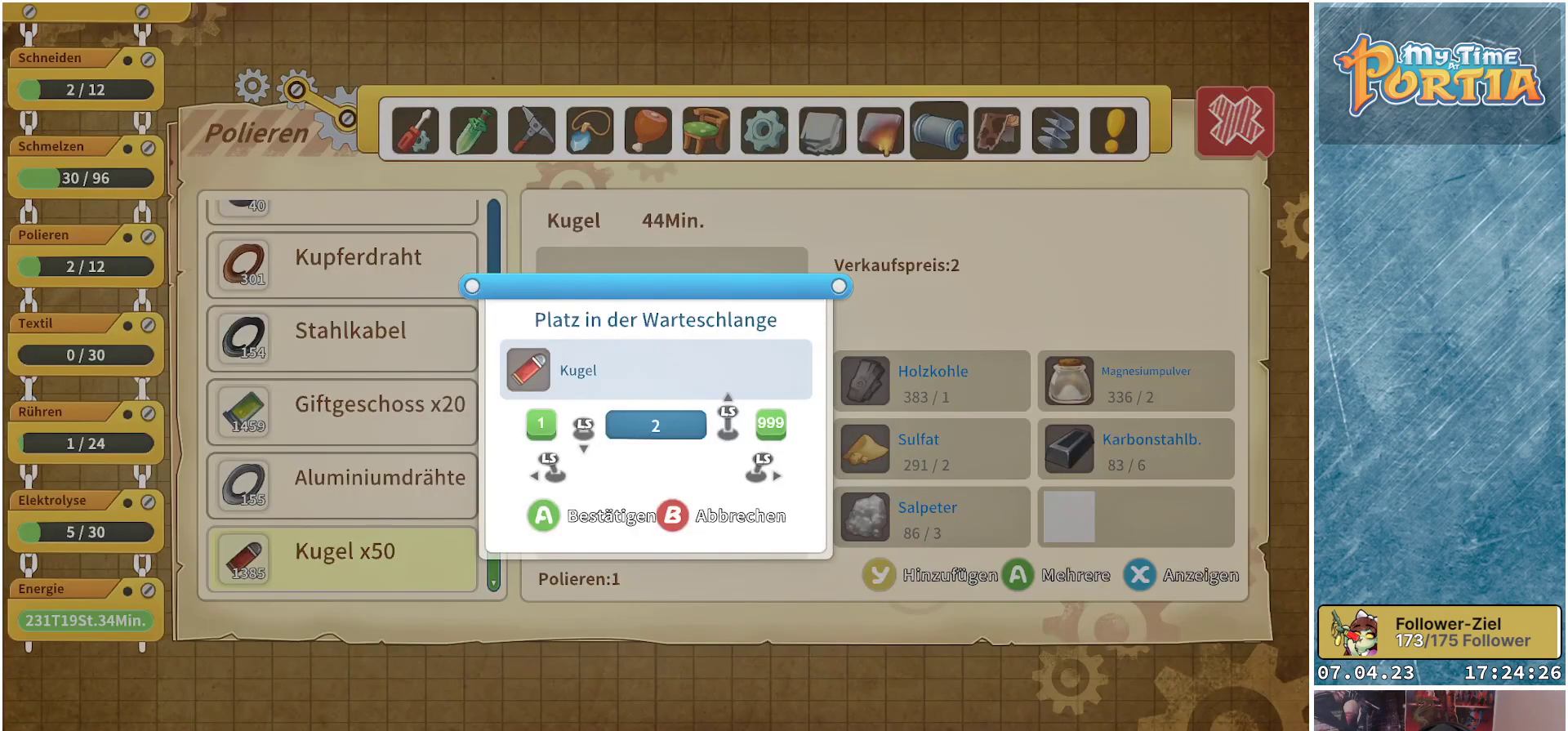
{"buttons": [], "left_stick": "center", "right_stick": "center", "events": []}
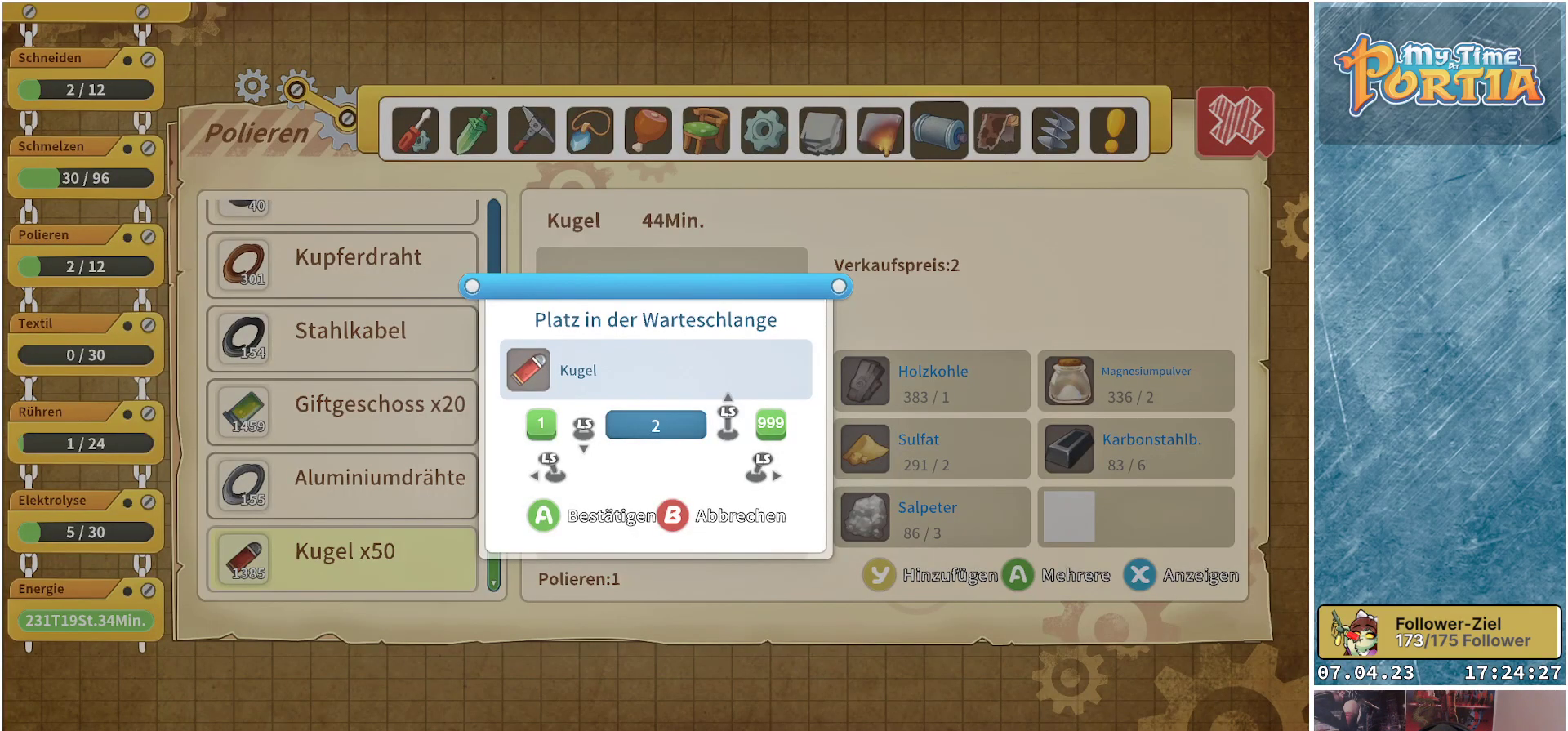
{"buttons": [], "left_stick": "center", "right_stick": "center", "events": []}